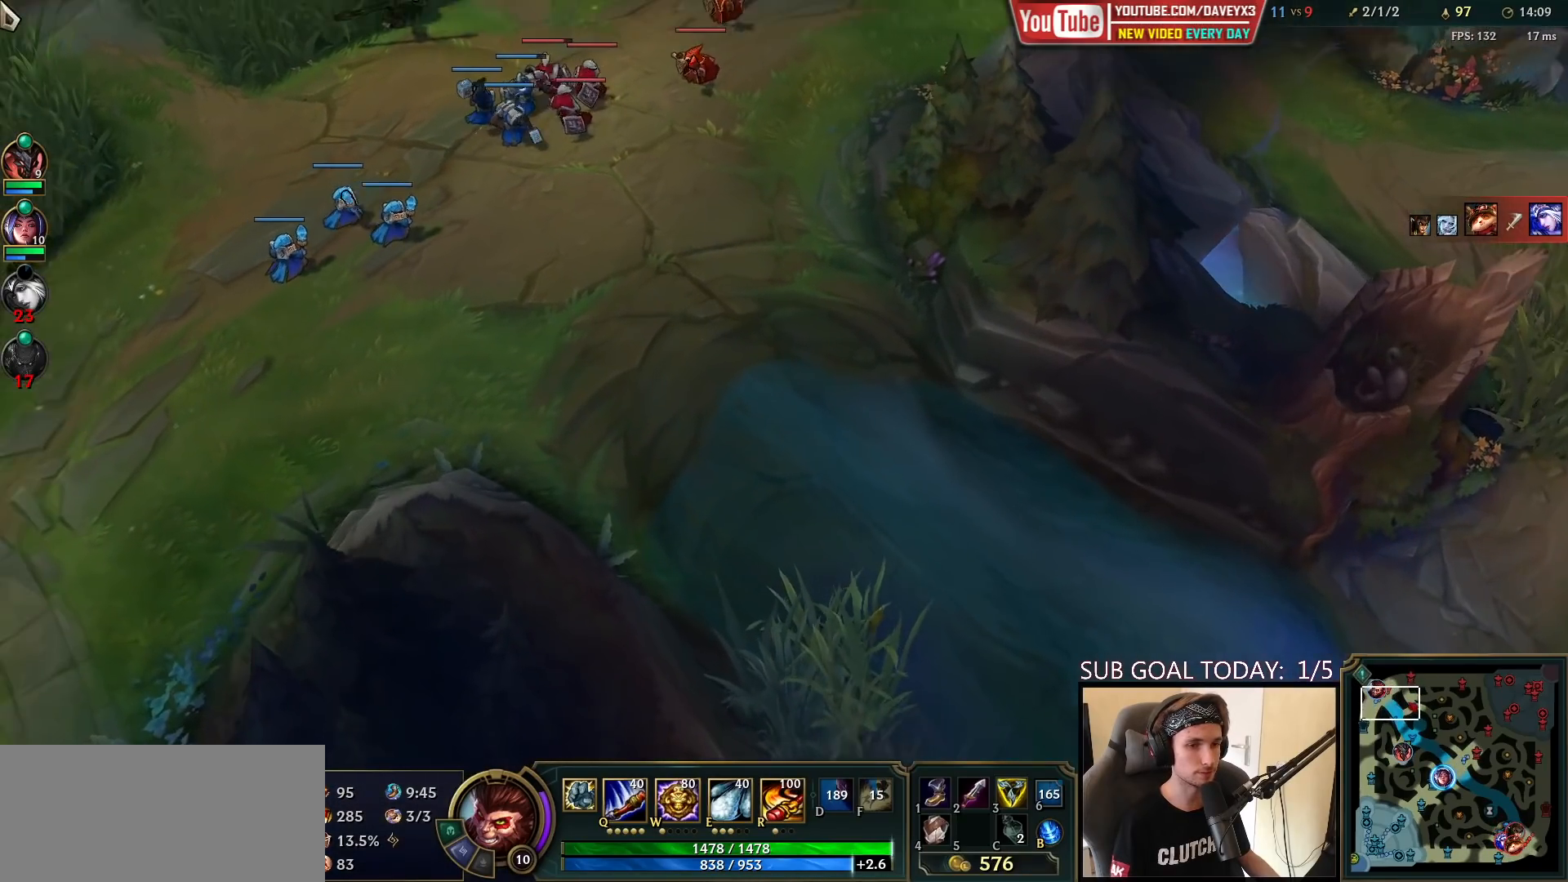
Gameplay with keyboard and mouse; each line is a JSON object with the keys and mouse buttons held at the frame after it. "events" lists presses ("down") and releases ("up") of "a", "ctrl", "d", "e", "f", "q", "r", "s", "shift", "space", "tab", "w", "mouse_left", "mouse_wheel", "mouse_right", "mouse_mb4" and "mouse_mb5" between this image and that frame as [ms after this image, input, new state], when the widget could be followed in between. "mouse_left", "mouse_wheel", "mouse_right", "mouse_mb4", "mouse_mb5" = the "left", "wheel", "right", "mb4", "mb5" buttons of the "mouse" list. No other keys are recorded. "wheel" means that the mouse wheel is clicked or scrolled. Mouse movement is not recorded.
{"keys": [], "mouse": [], "events": [[183, "mouse_wheel", "down"], [267, "mouse_wheel", "up"]]}
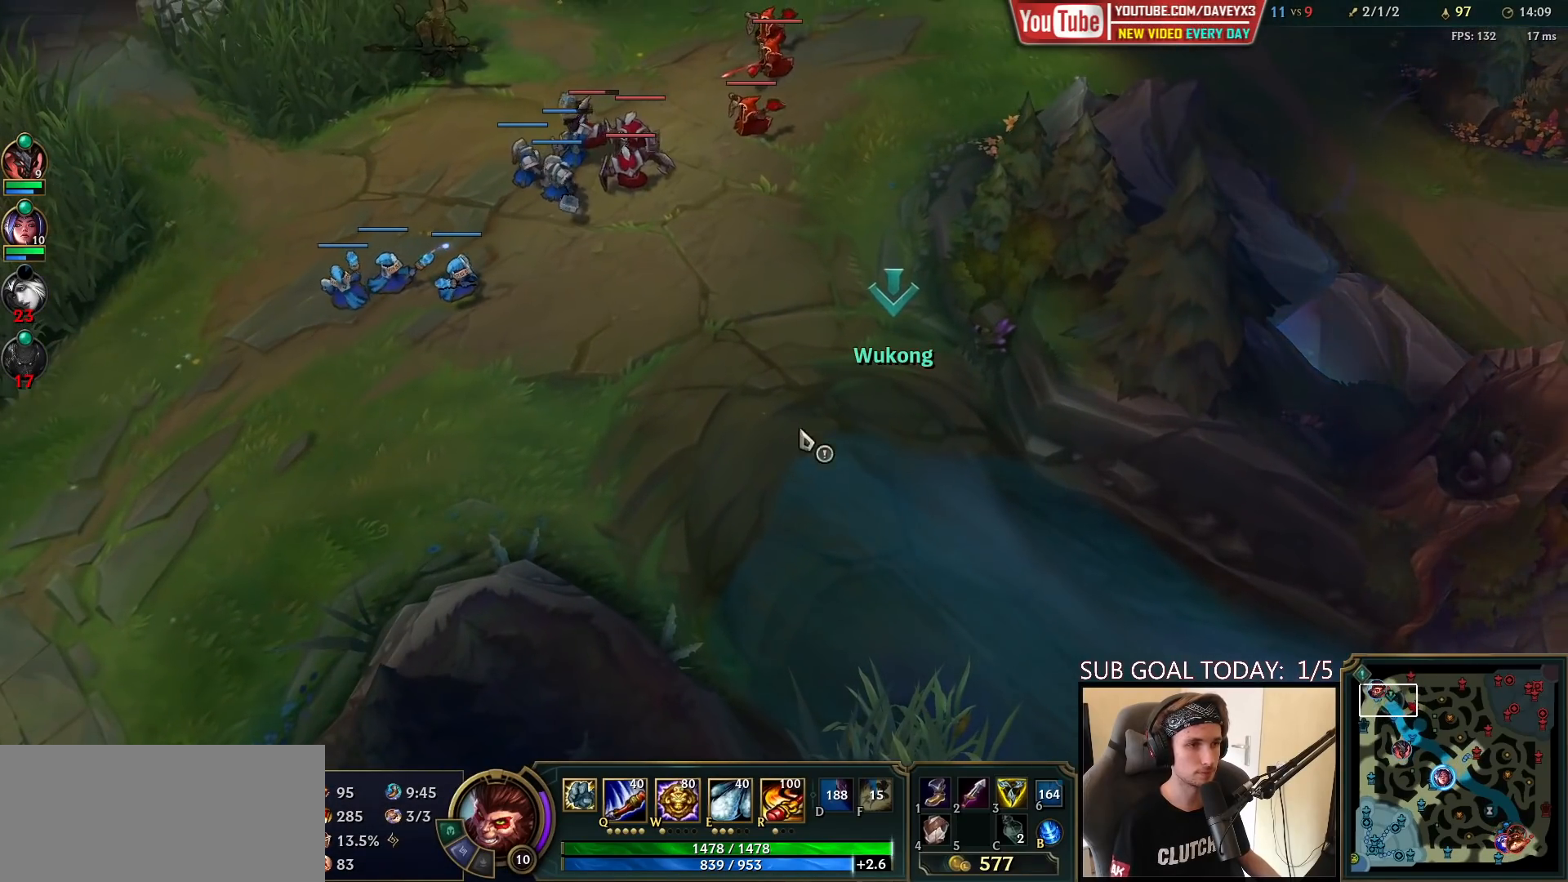
{"keys": [], "mouse": [], "events": [[183, "mouse_wheel", "down"], [267, "mouse_wheel", "up"]]}
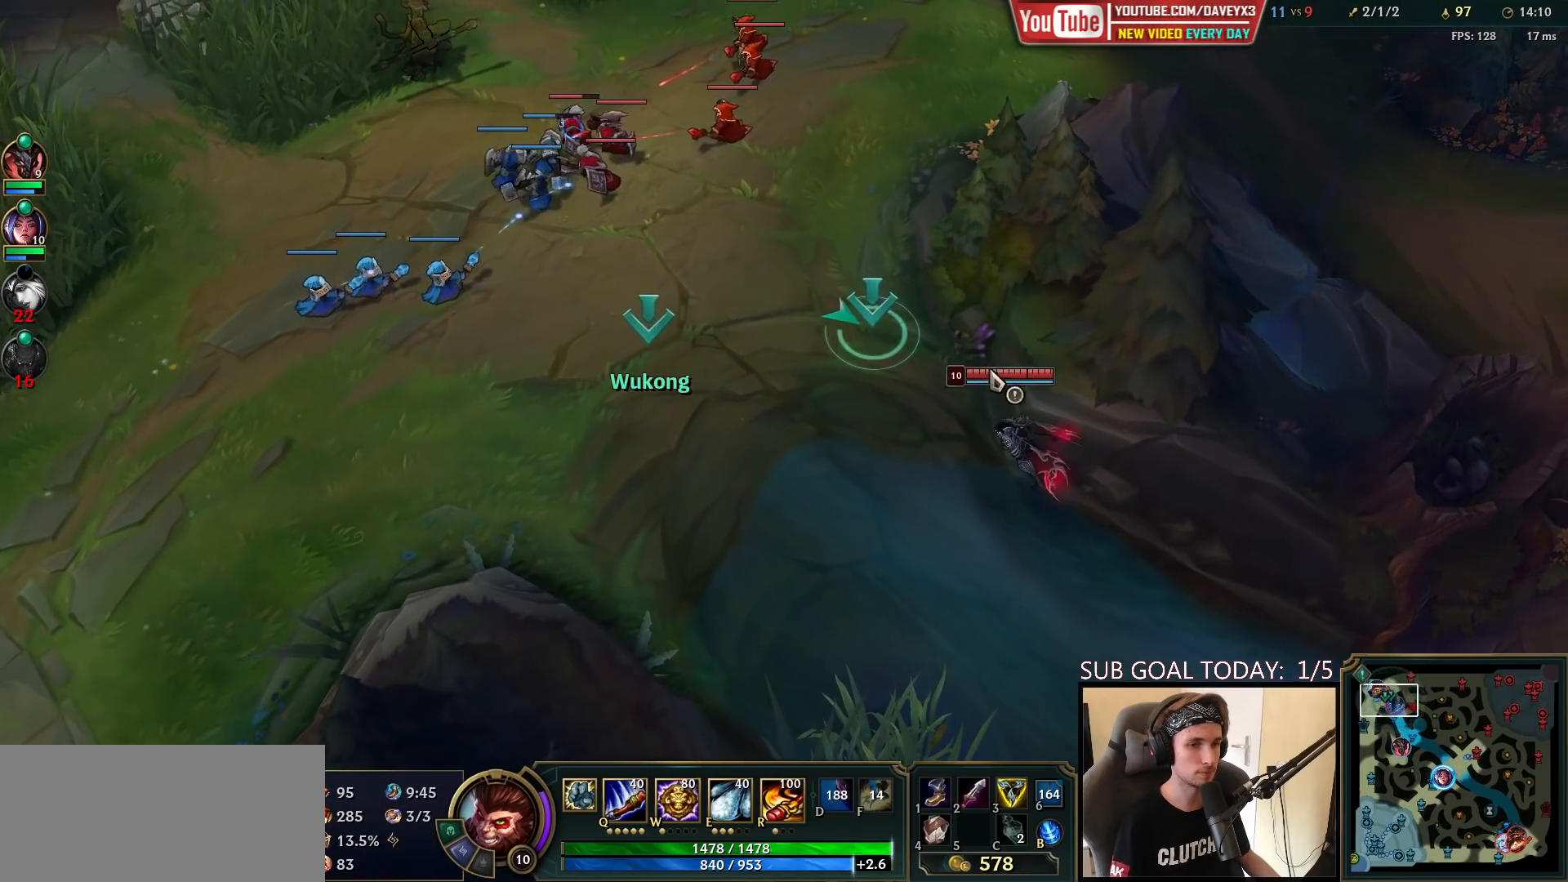
{"keys": [], "mouse": [], "events": [[217, "mouse_wheel", "down"], [267, "mouse_wheel", "up"]]}
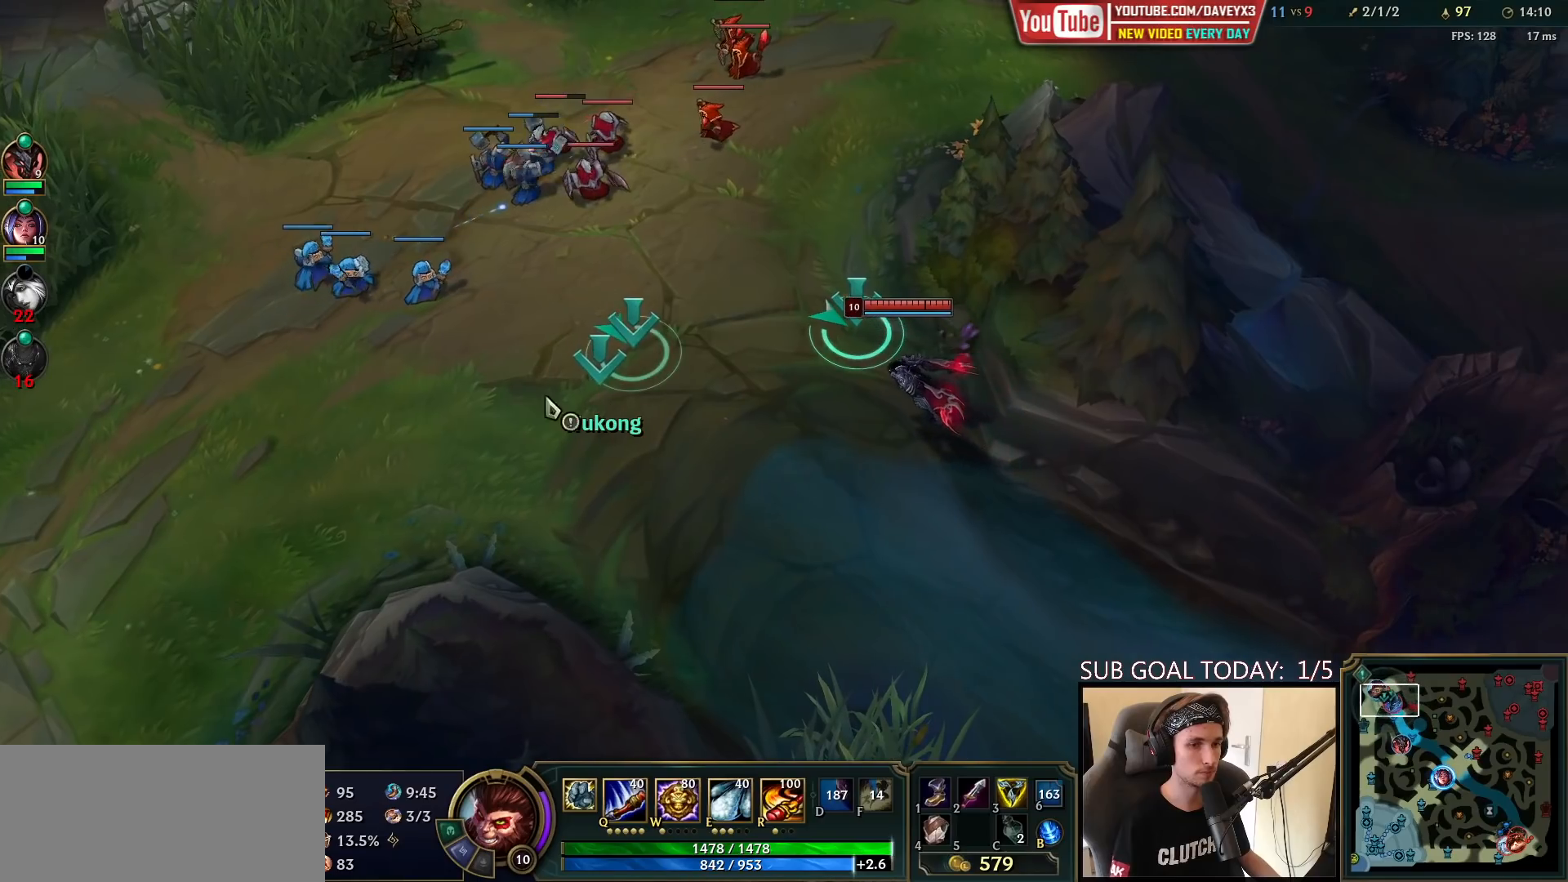
{"keys": [], "mouse": [], "events": []}
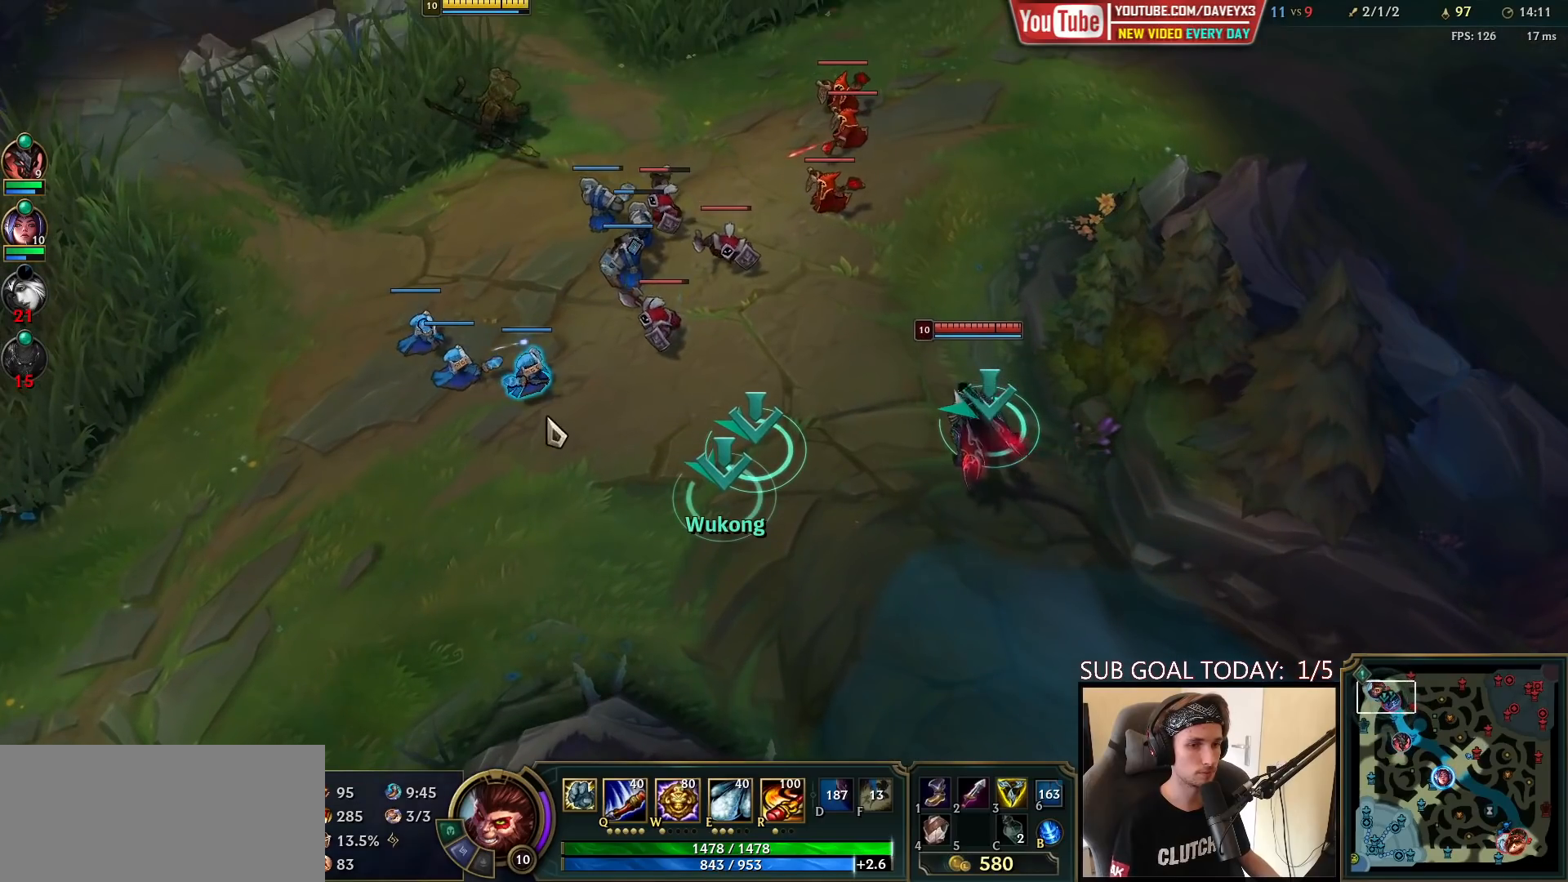
{"keys": [], "mouse": [], "events": []}
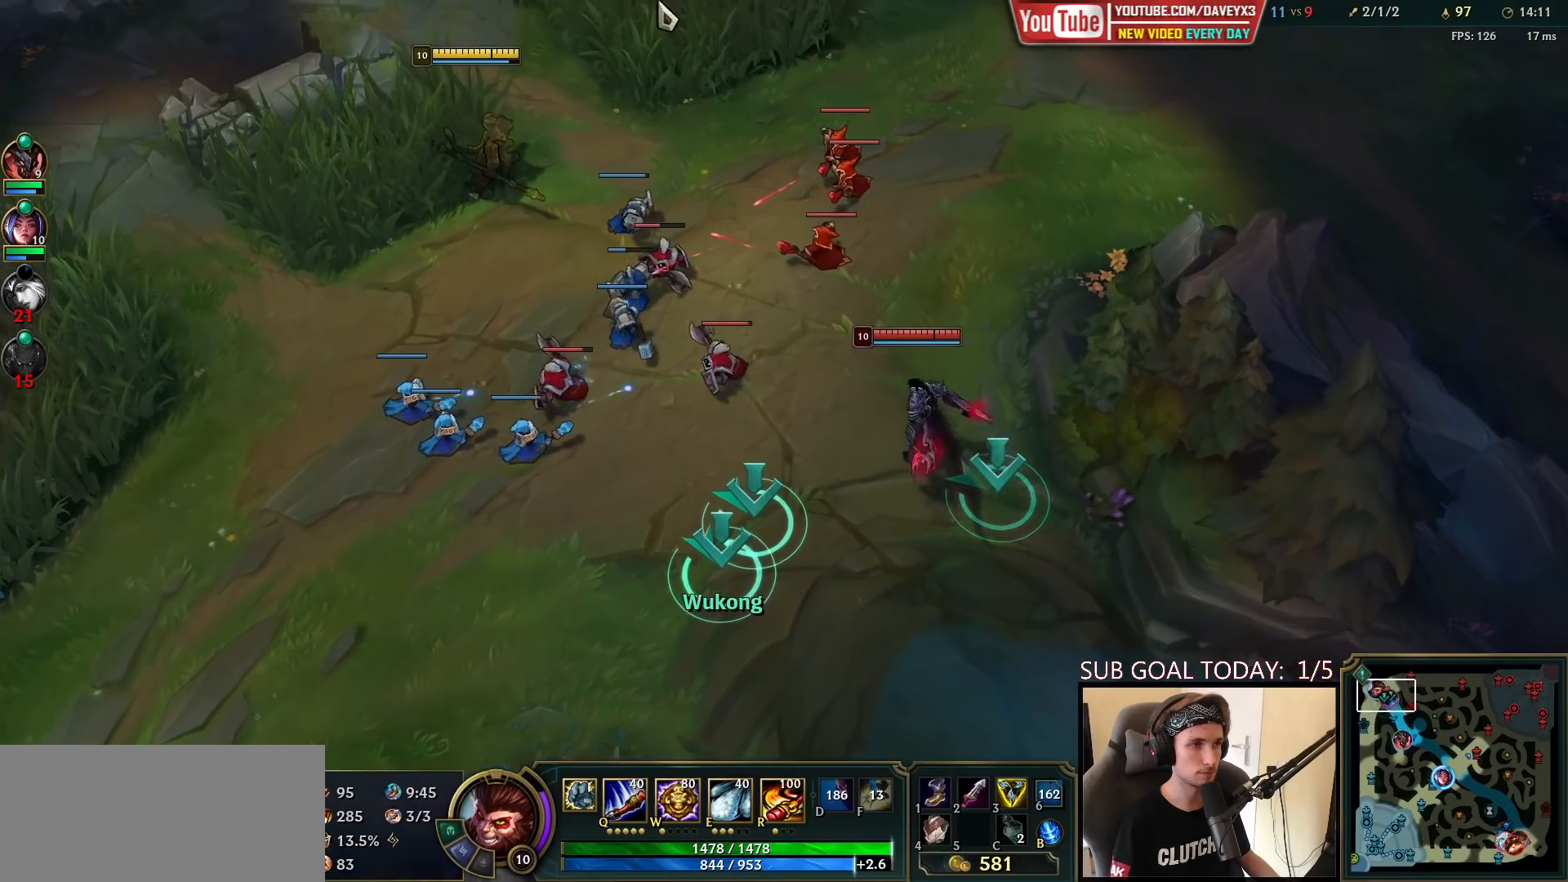
{"keys": [], "mouse": [], "events": []}
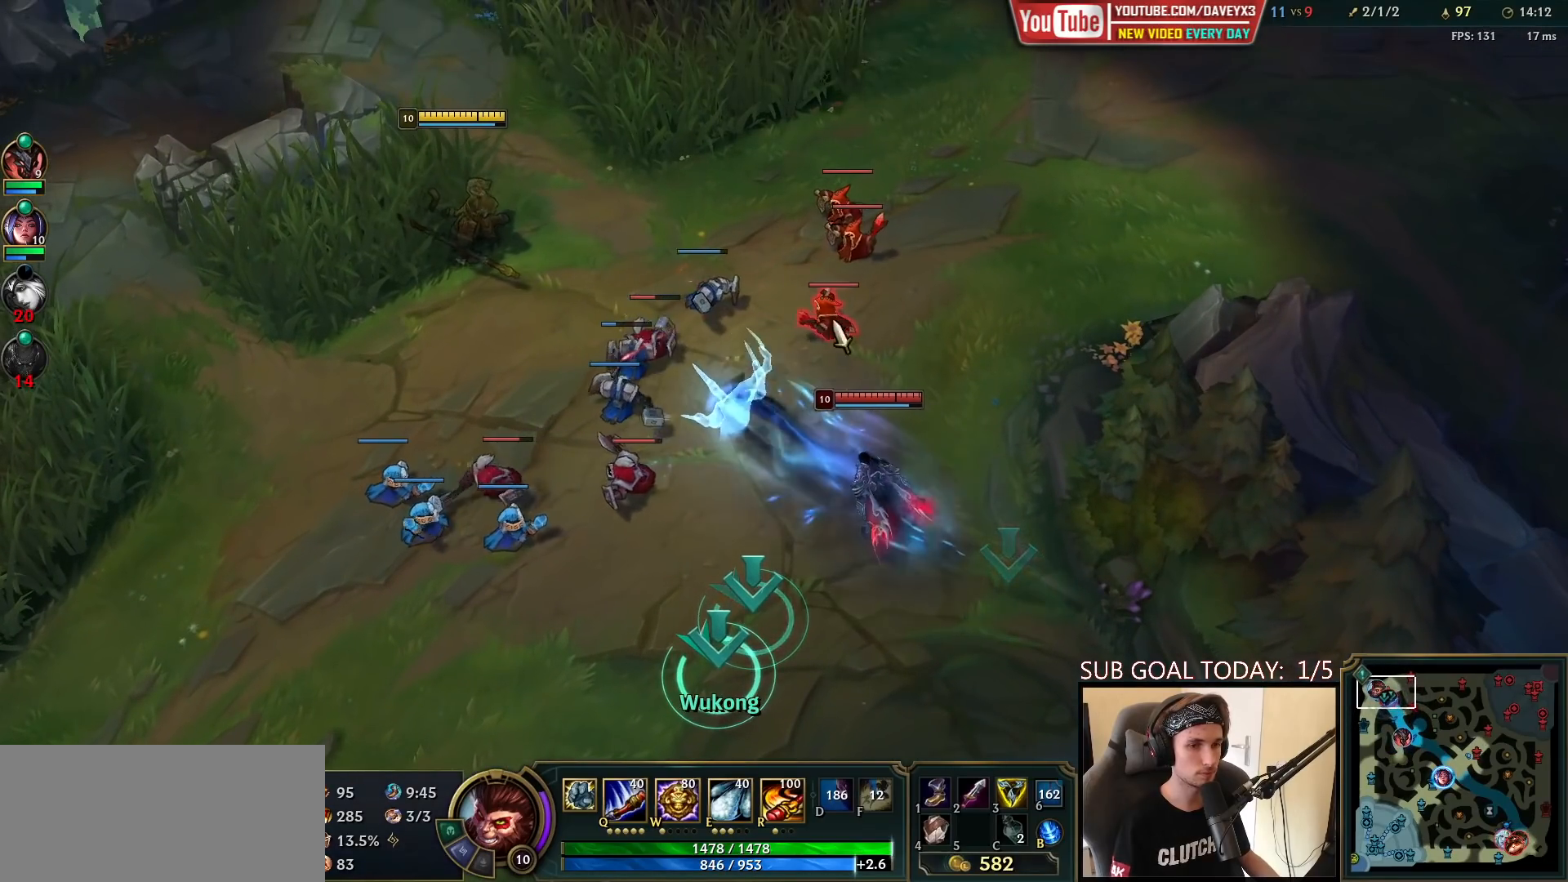
{"keys": [], "mouse": [], "events": []}
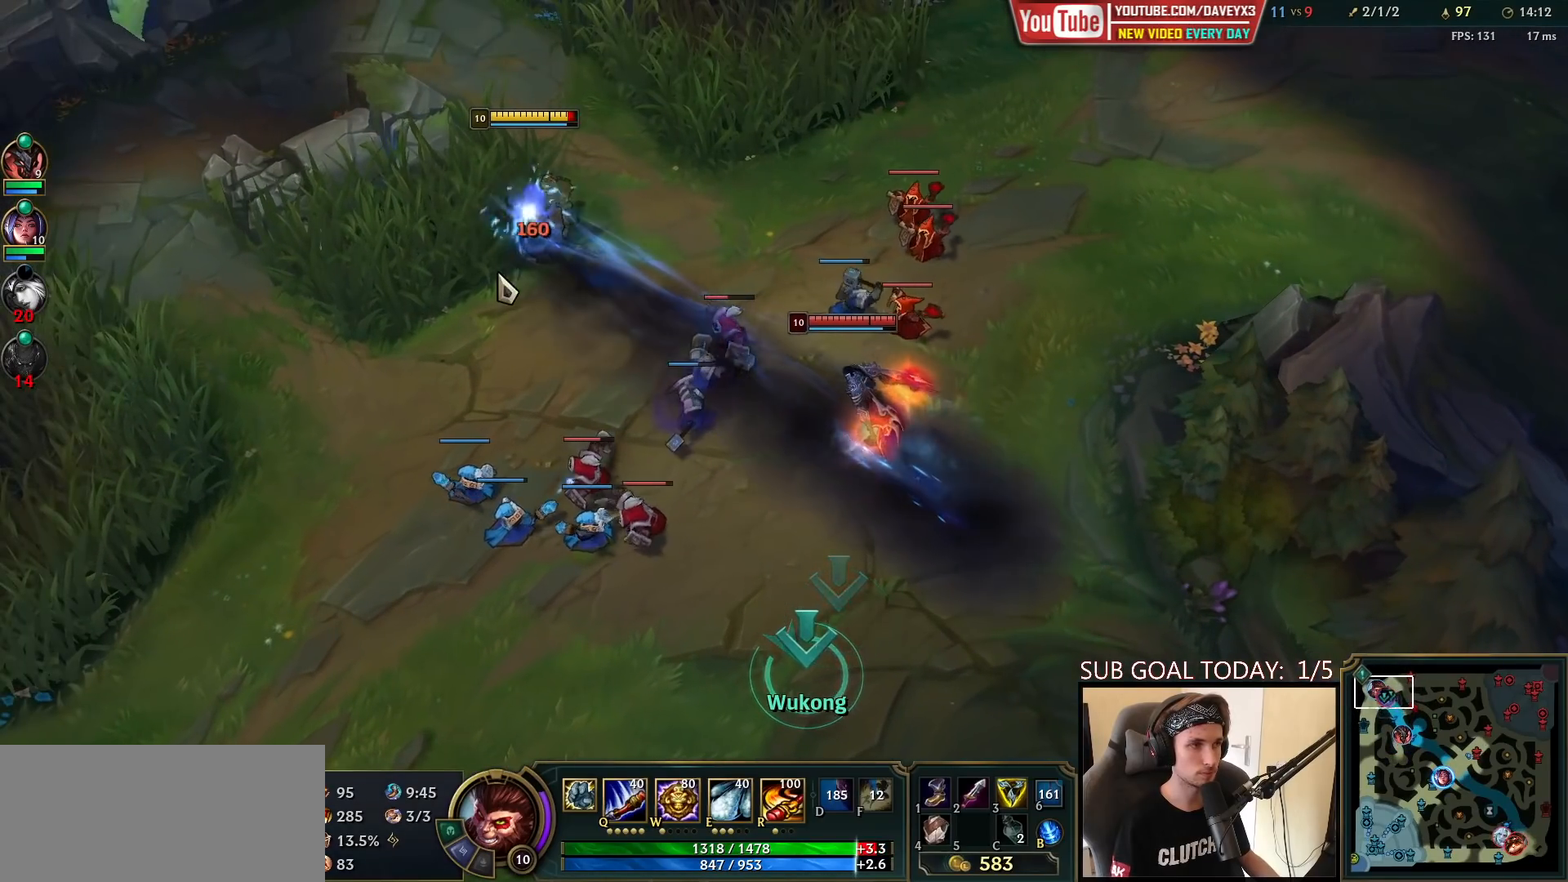
{"keys": [], "mouse": [], "events": []}
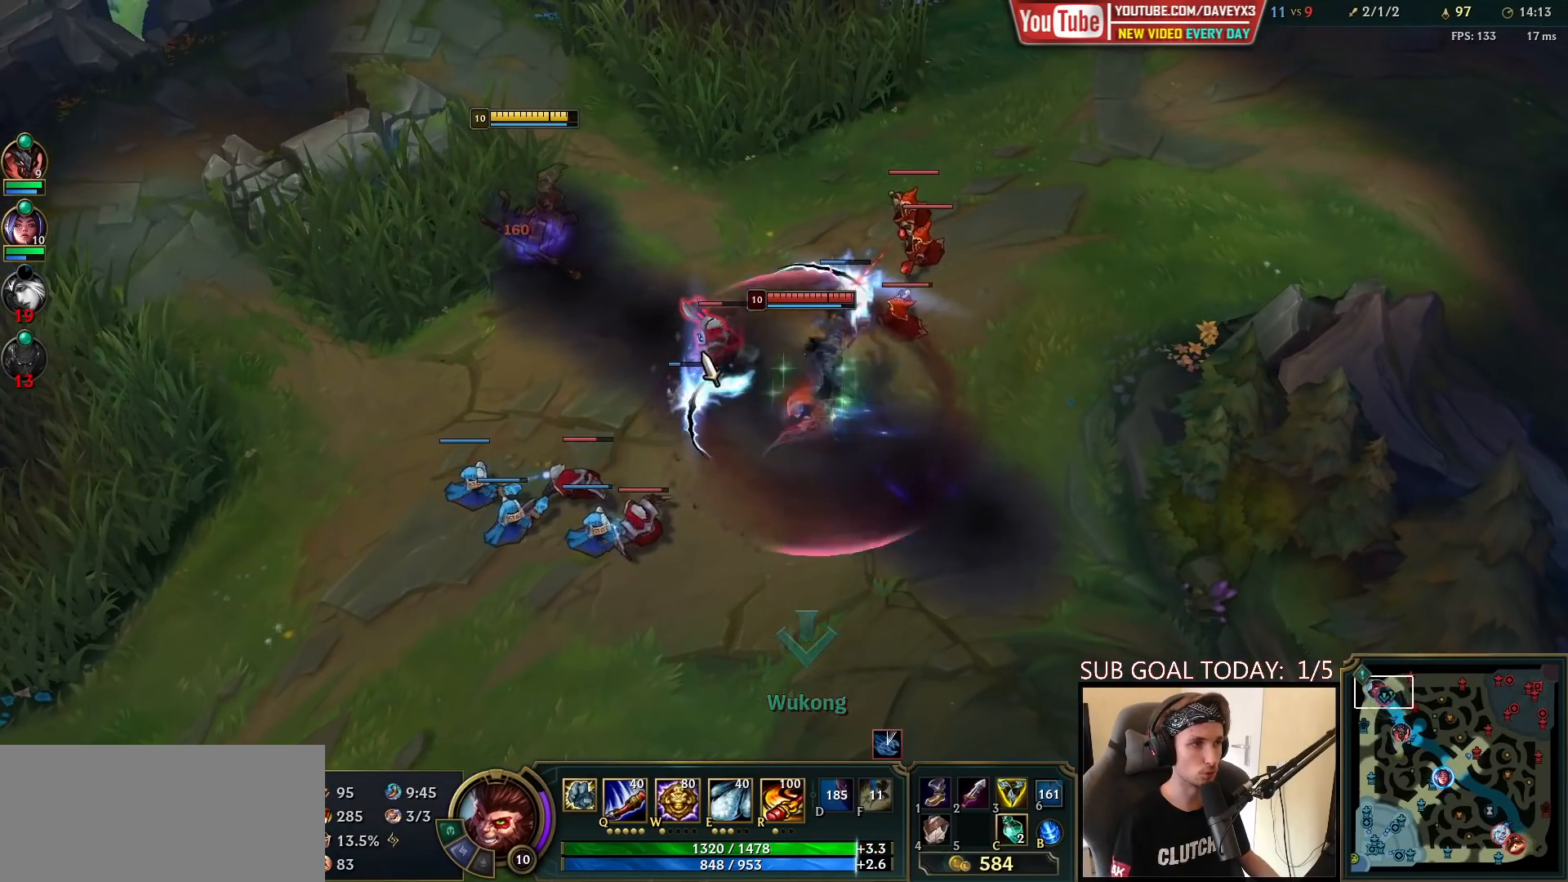
{"keys": [], "mouse": [], "events": []}
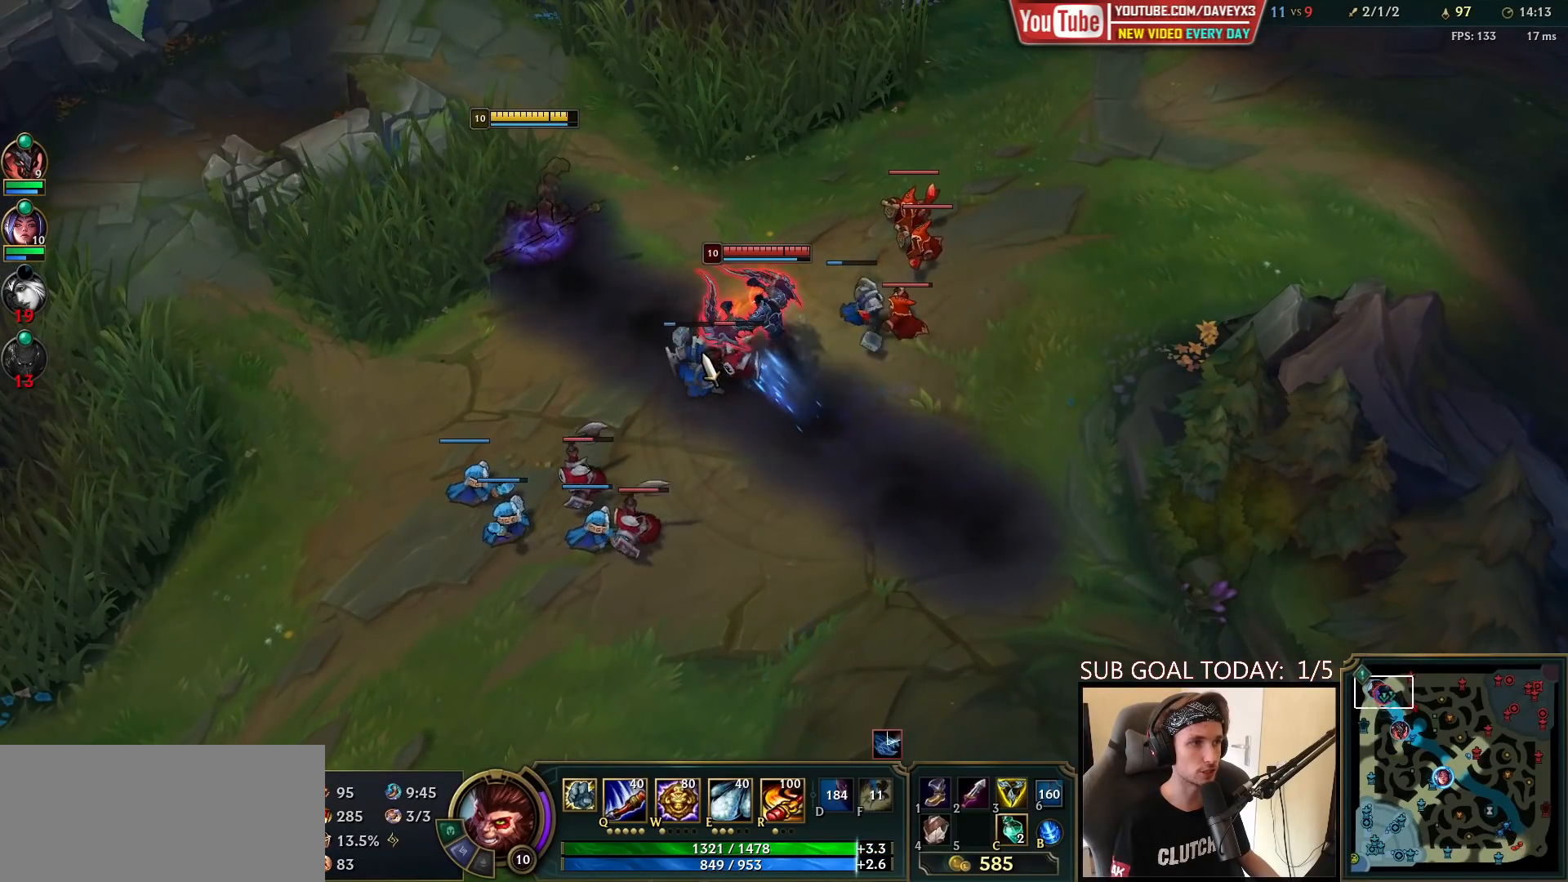
{"keys": [], "mouse": [], "events": []}
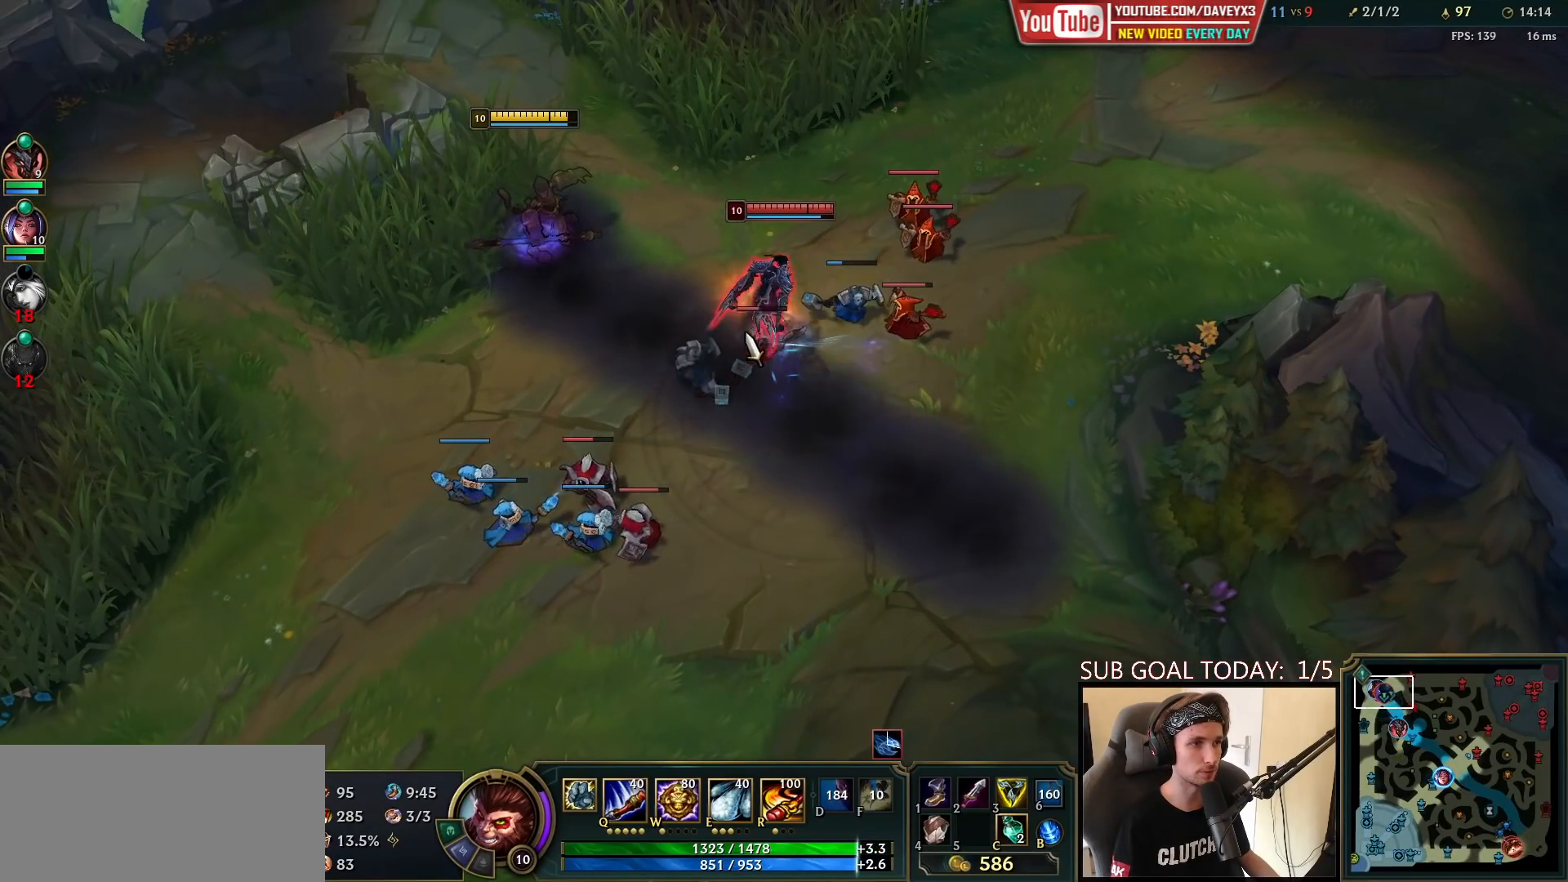
{"keys": ["e"], "mouse": [], "events": [[183, "e", "down"], [250, "e", "up"], [250, "mouse_left", "down"], [300, "e", "down"], [317, "mouse_left", "up"], [383, "e", "up"], [383, "mouse_left", "down"], [450, "e", "down"], [450, "mouse_left", "up"]]}
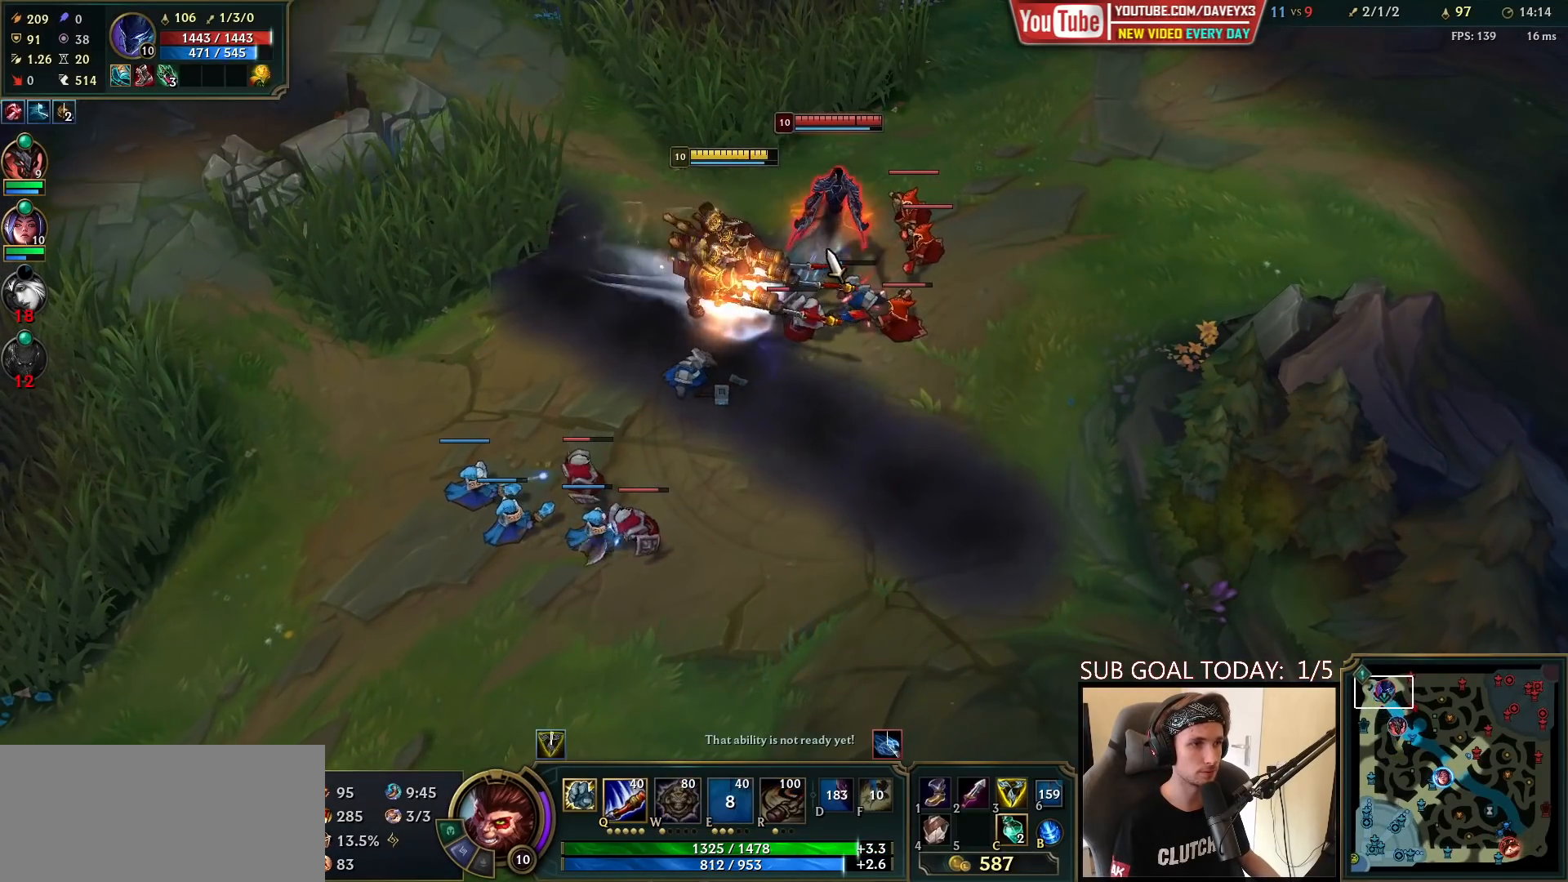
{"keys": ["q"], "mouse": [], "events": [[17, "mouse_left", "down"], [33, "e", "up"], [83, "mouse_left", "up"], [100, "e", "down"], [150, "mouse_left", "down"], [167, "e", "up"], [233, "mouse_left", "up"], [267, "mouse_left", "down"], [333, "q", "down"], [367, "mouse_left", "up"], [400, "q", "up"], [450, "q", "down"]]}
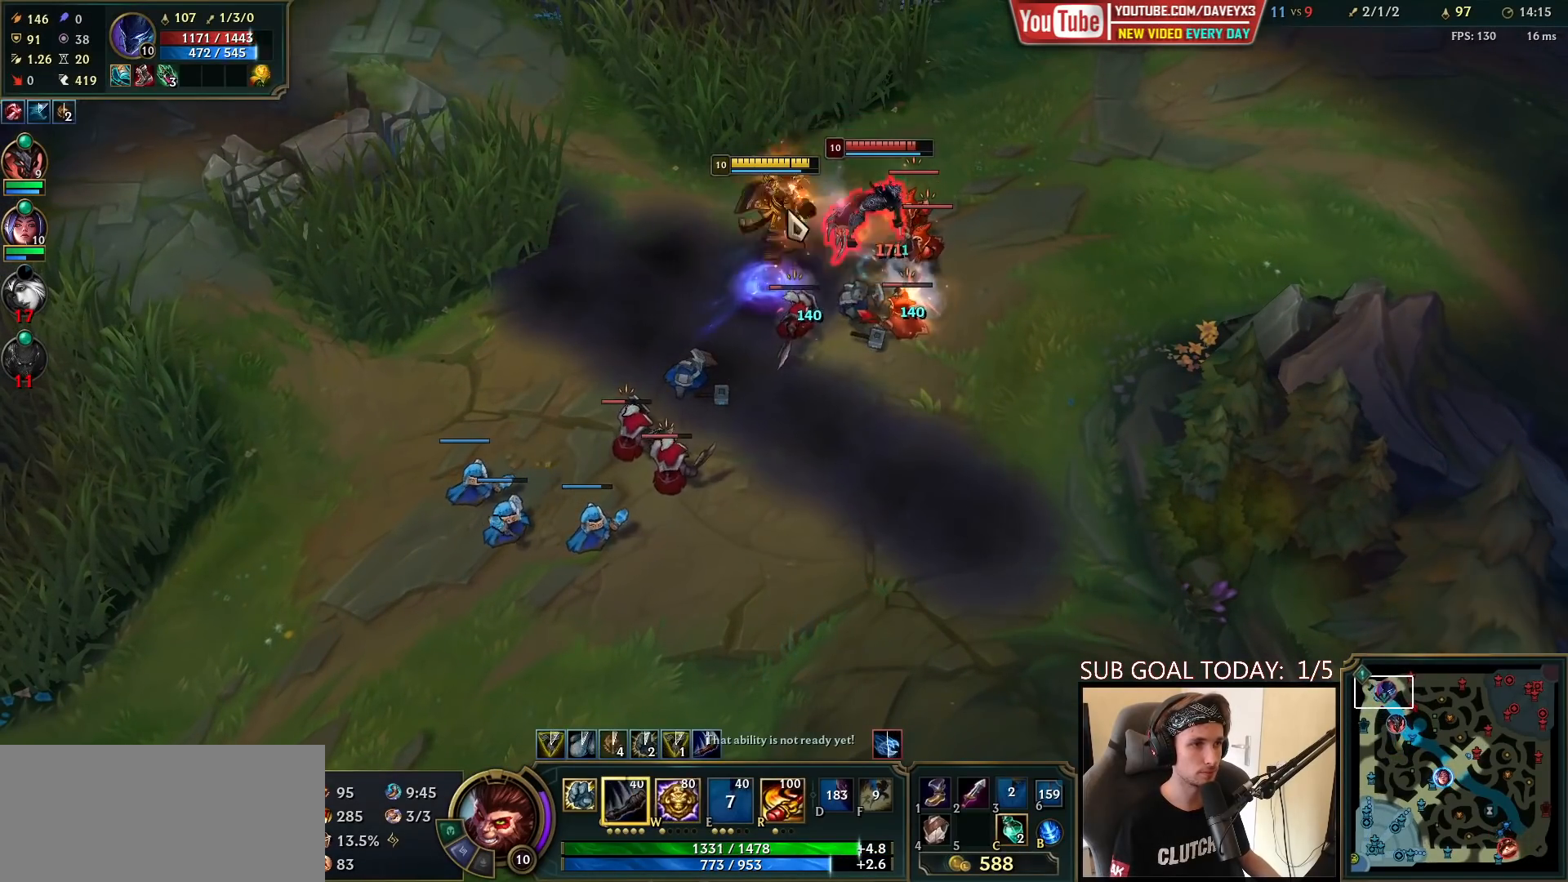
{"keys": [], "mouse": ["right"], "events": [[50, "q", "up"], [67, "mouse_right", "down"], [167, "mouse_right", "up"], [233, "mouse_right", "down"], [350, "mouse_right", "up"], [483, "mouse_right", "down"]]}
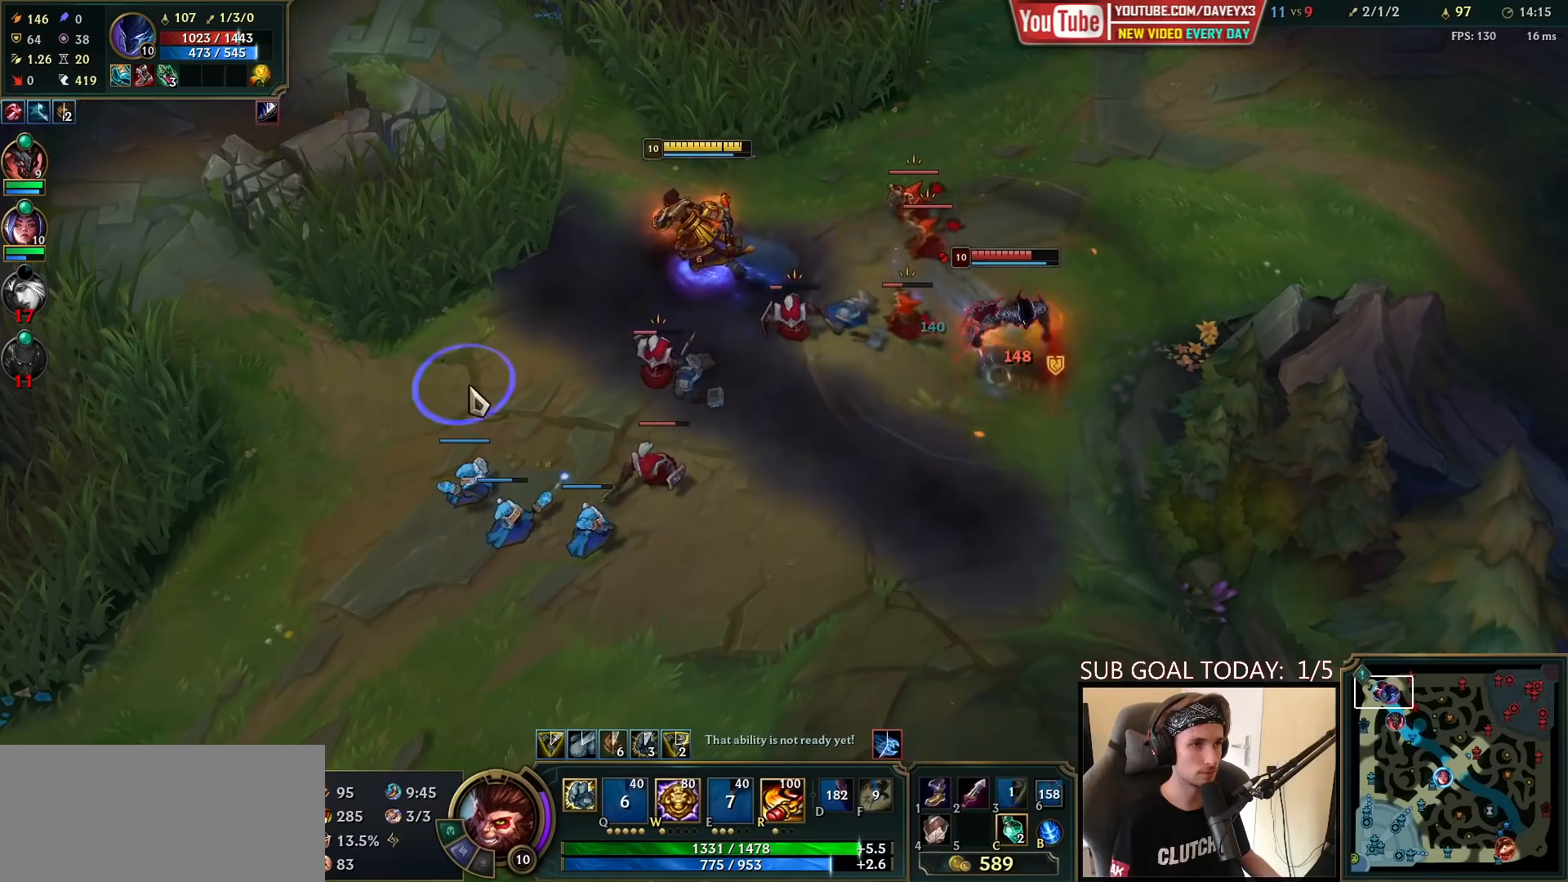
{"keys": [], "mouse": ["right"], "events": [[33, "mouse_right", "up"], [133, "mouse_right", "down"], [200, "mouse_right", "up"], [283, "mouse_right", "down"], [367, "mouse_right", "up"], [467, "mouse_right", "down"]]}
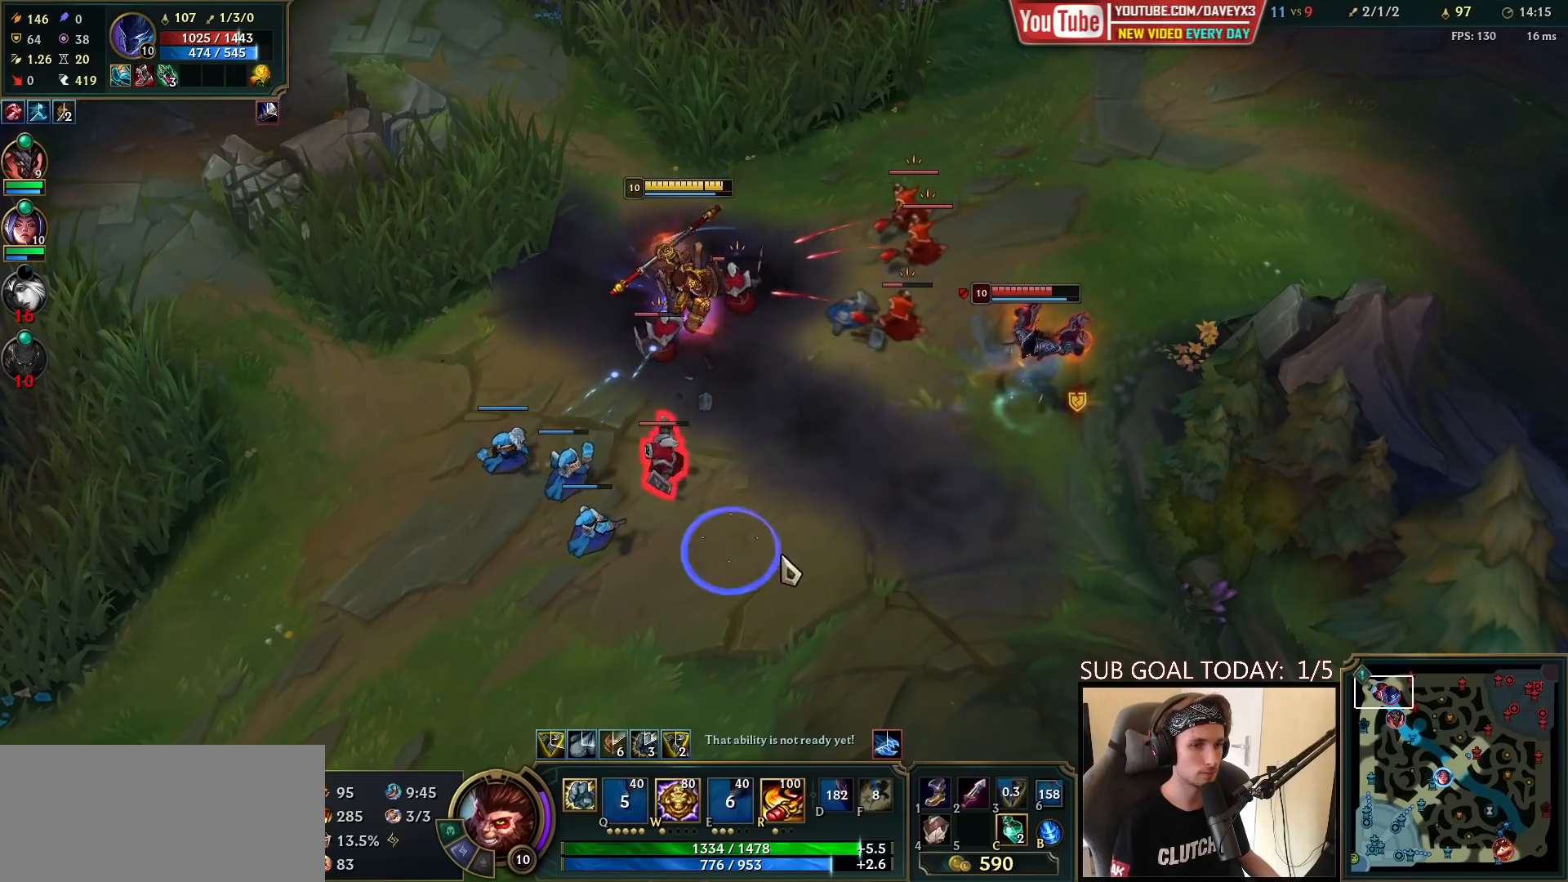
{"keys": [], "mouse": [], "events": [[33, "mouse_right", "up"], [133, "mouse_right", "down"], [233, "mouse_right", "up"], [350, "mouse_right", "down"], [450, "mouse_right", "up"]]}
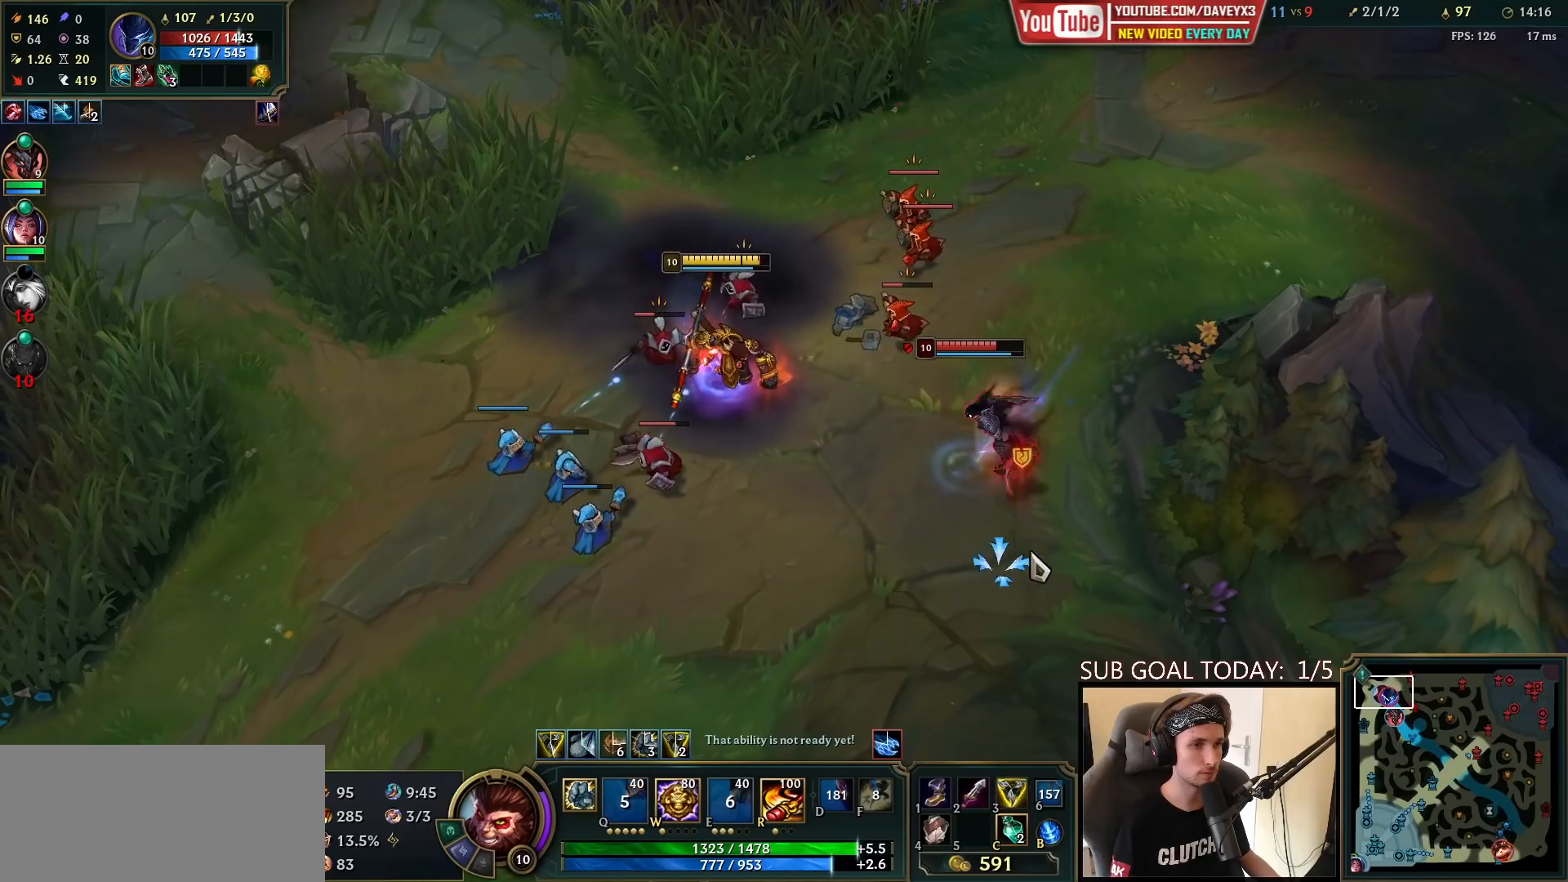
{"keys": [], "mouse": ["right"], "events": [[50, "mouse_right", "down"], [150, "mouse_right", "up"], [250, "mouse_right", "down"], [333, "mouse_right", "up"], [450, "mouse_right", "down"]]}
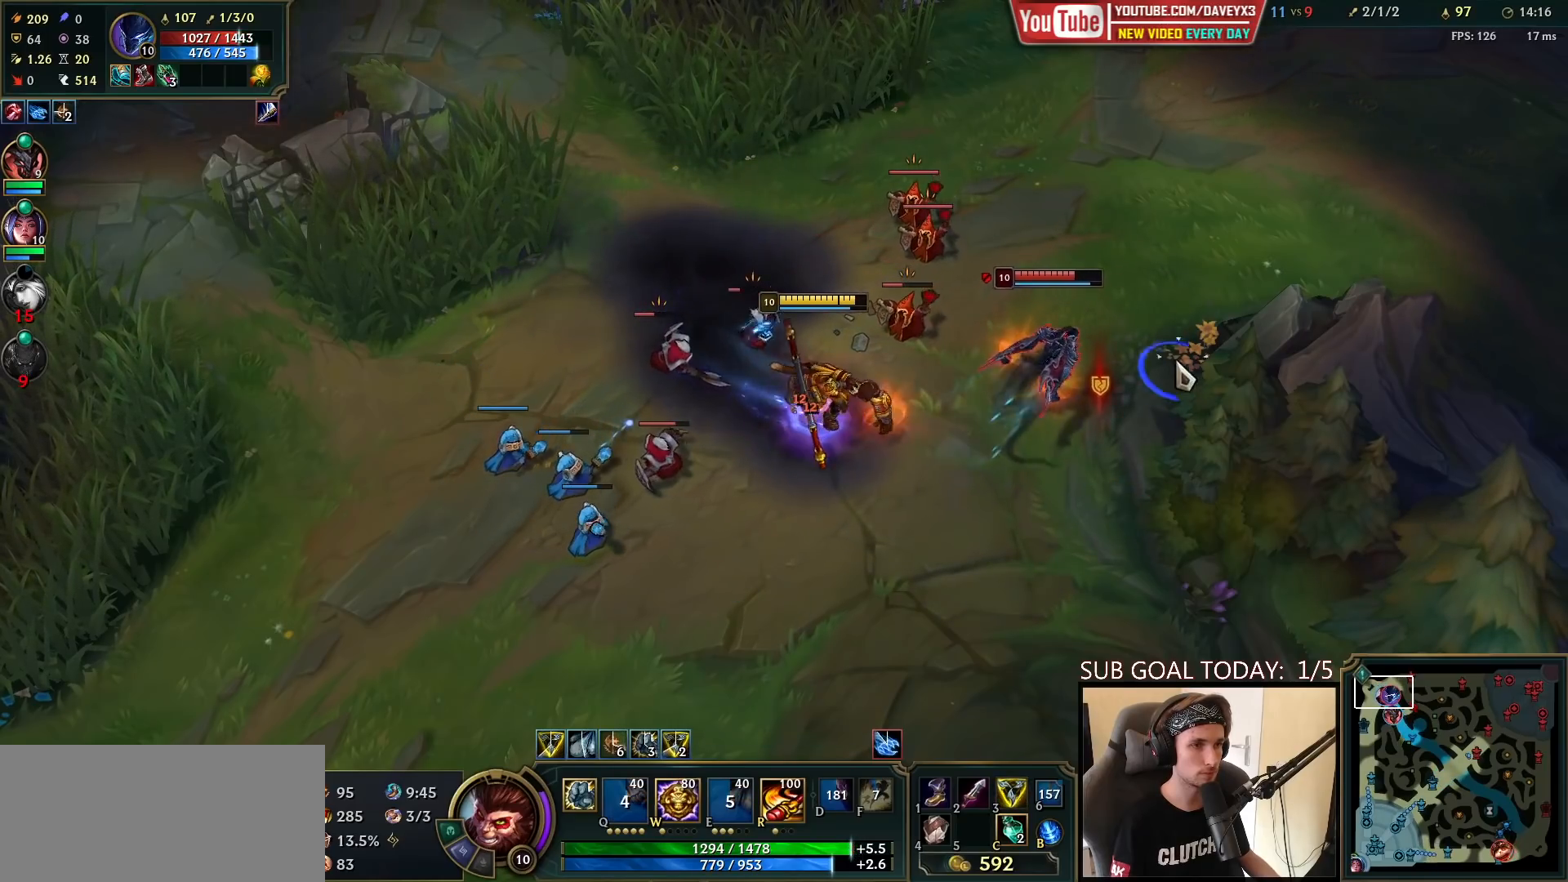
{"keys": [], "mouse": [], "events": [[50, "mouse_right", "up"], [200, "mouse_right", "down"], [267, "mouse_right", "up"], [350, "mouse_right", "down"], [433, "mouse_right", "up"]]}
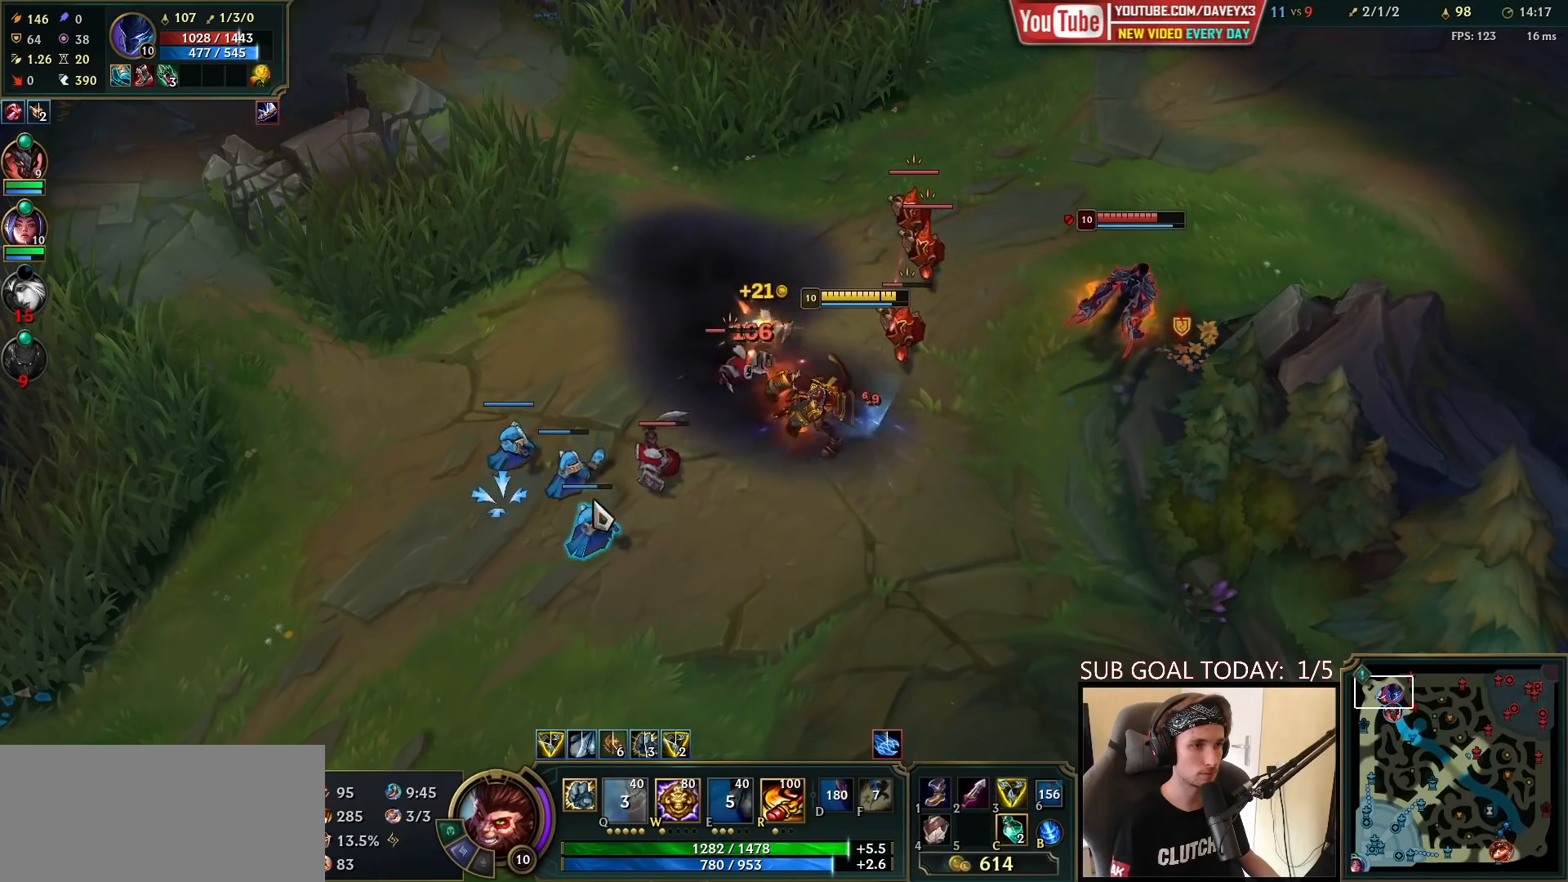
{"keys": [], "mouse": [], "events": [[167, "mouse_left", "down"], [300, "mouse_left", "up"]]}
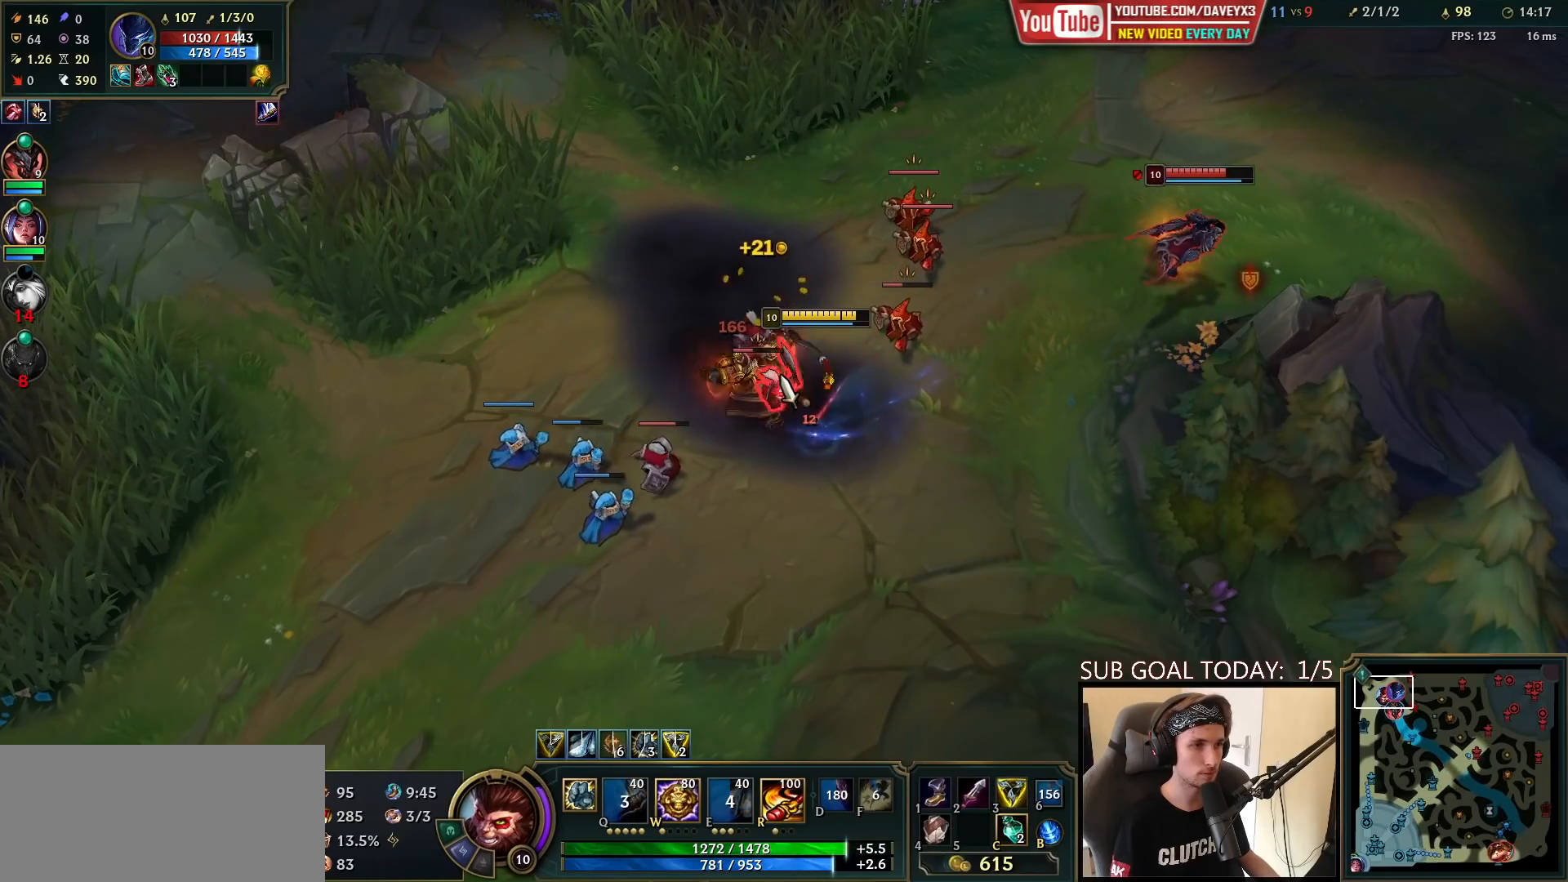
{"keys": [], "mouse": ["right"], "events": [[233, "mouse_right", "down"], [383, "mouse_right", "up"], [450, "mouse_right", "down"]]}
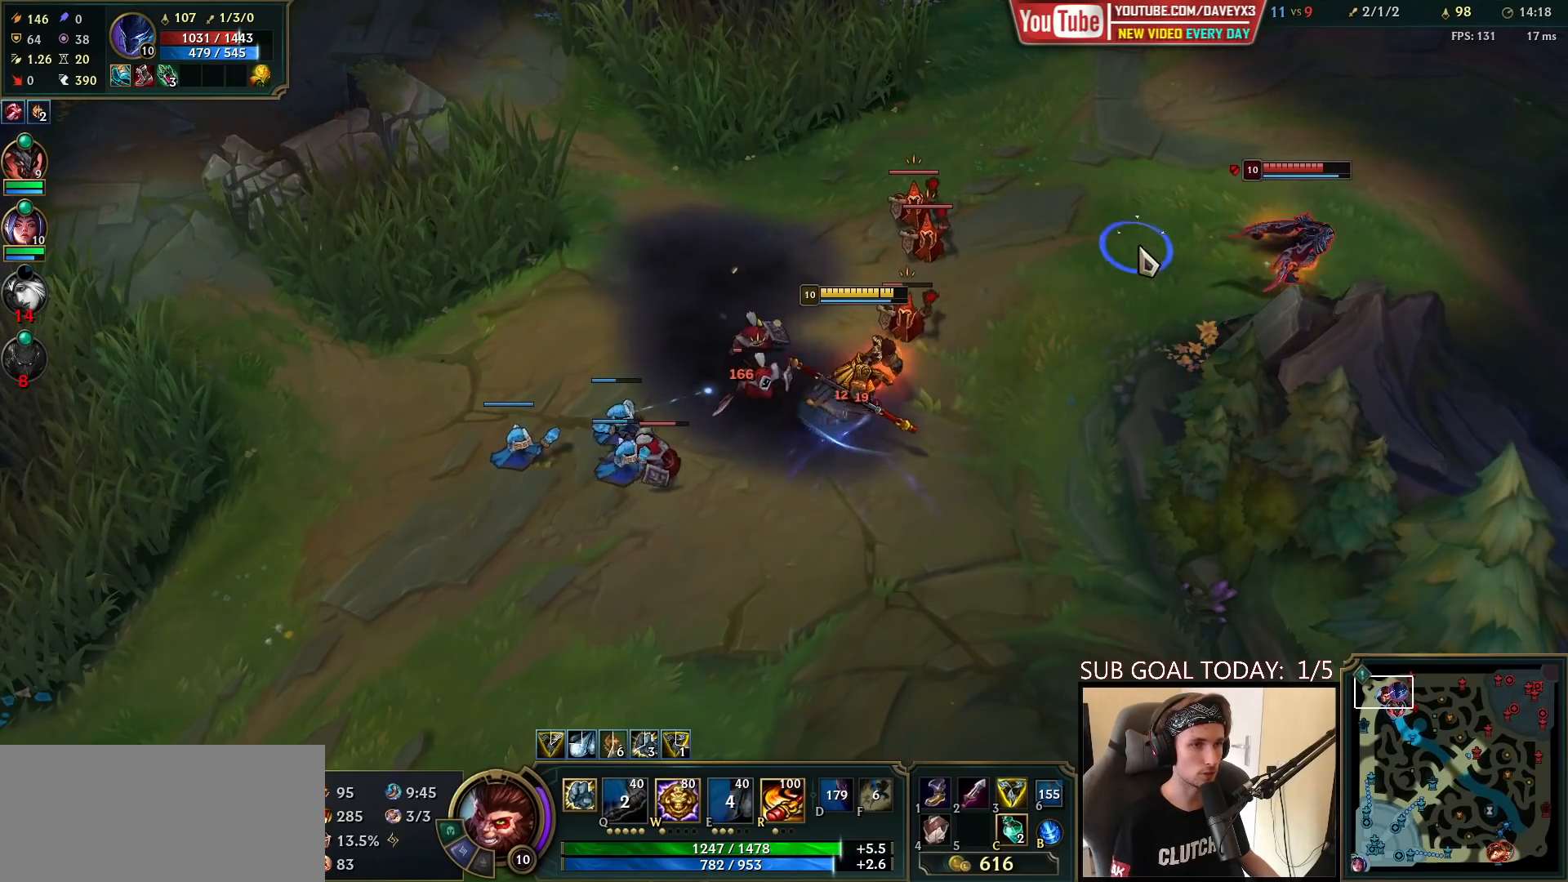
{"keys": [], "mouse": [], "events": [[83, "mouse_right", "up"]]}
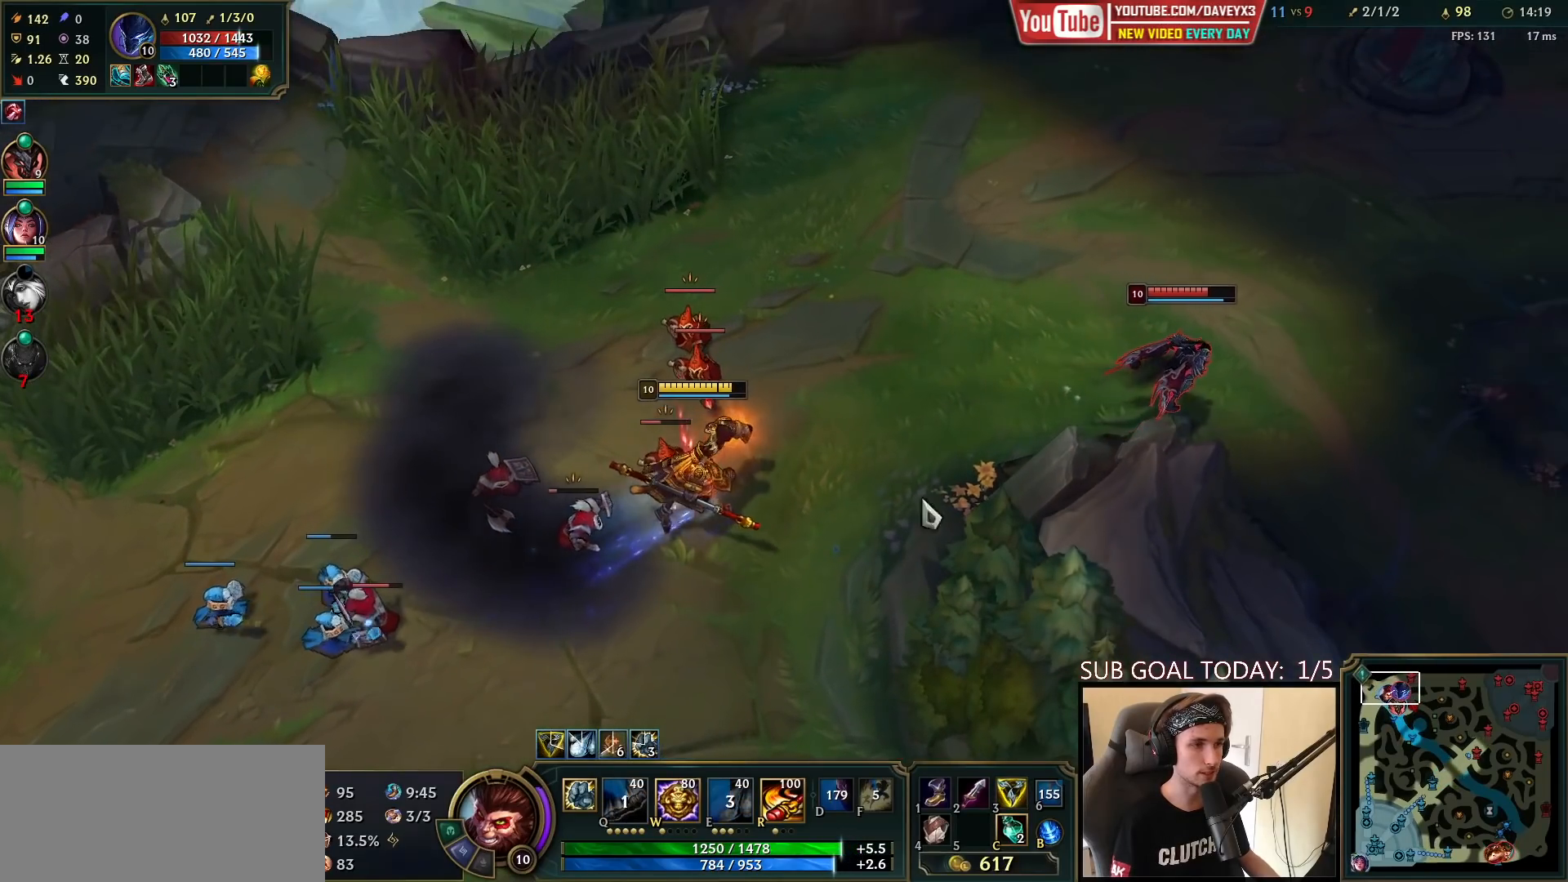
{"keys": [], "mouse": [], "events": [[100, "mouse_left", "down"], [217, "mouse_left", "up"], [383, "mouse_right", "down"], [467, "mouse_right", "up"]]}
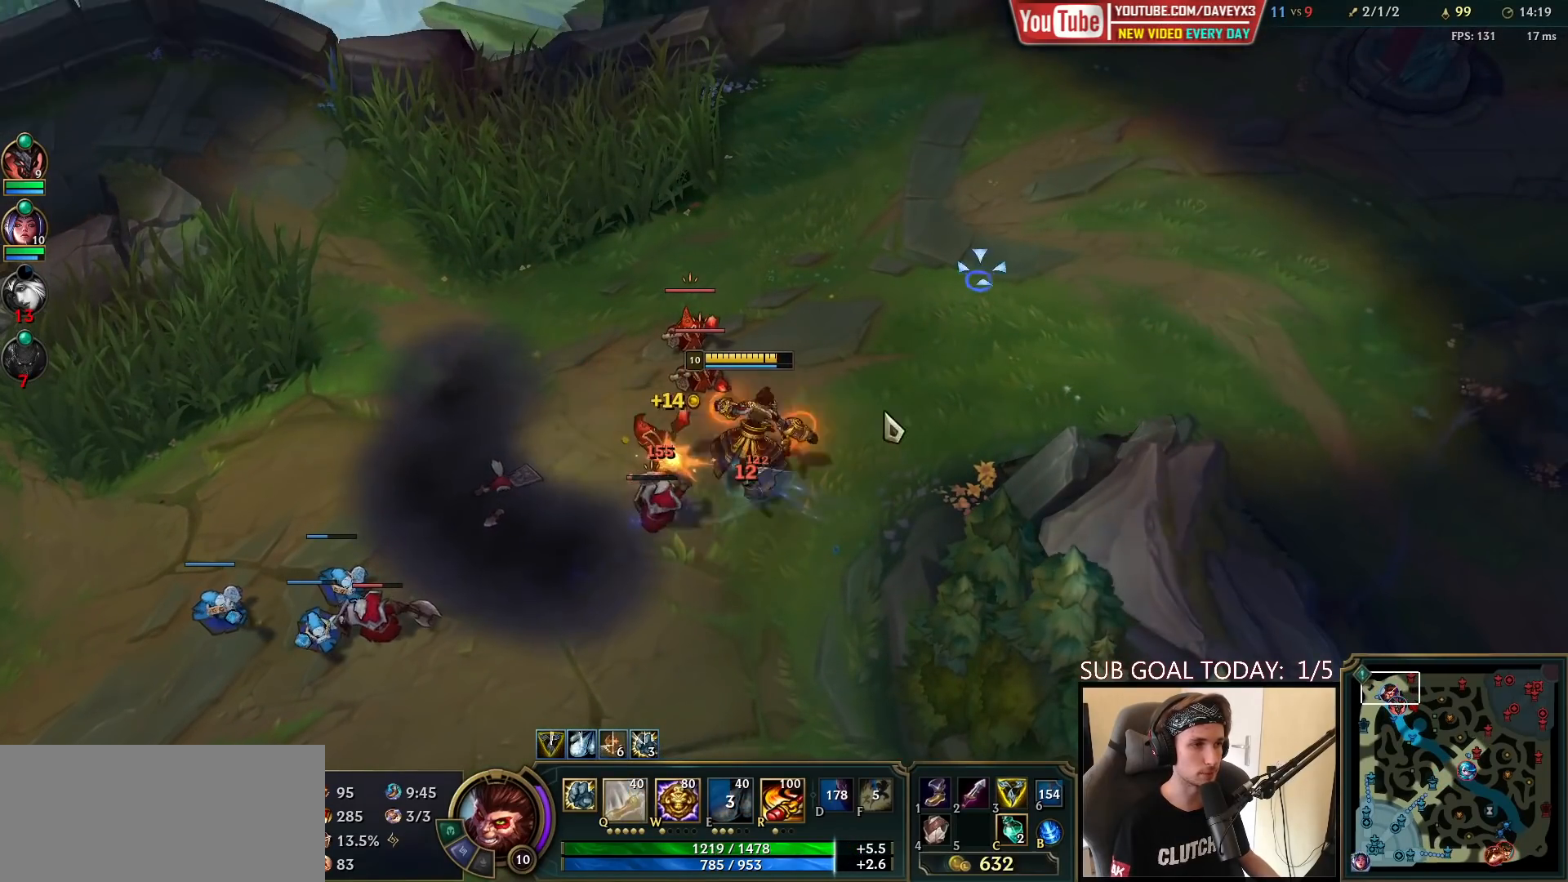
{"keys": [], "mouse": [], "events": [[217, "mouse_left", "down"], [433, "mouse_left", "up"]]}
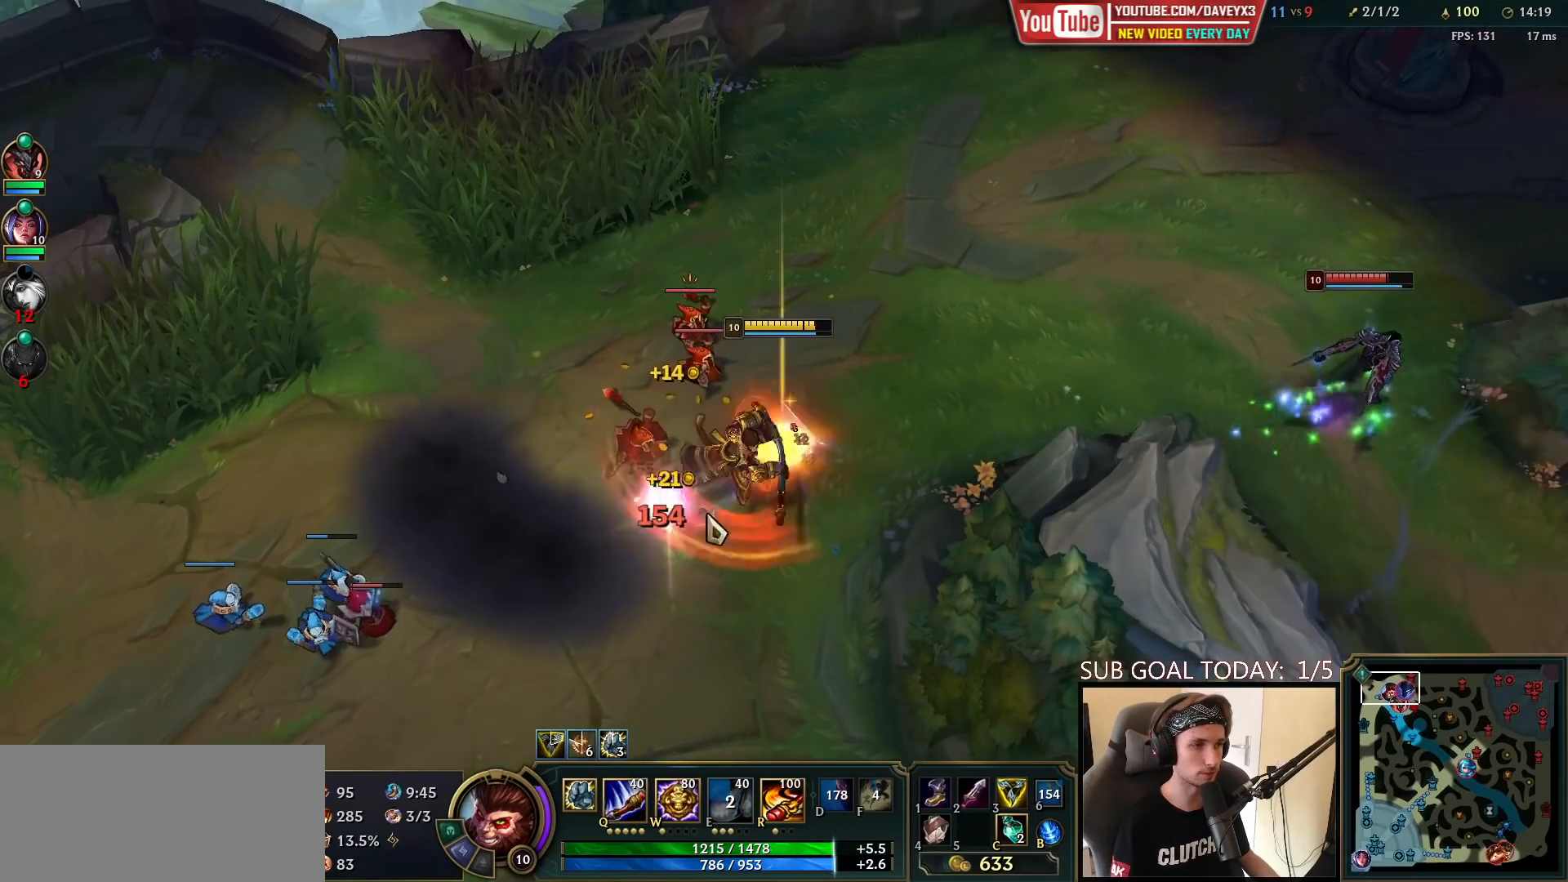
{"keys": [], "mouse": [], "events": [[167, "mouse_right", "down"], [267, "mouse_right", "up"], [350, "mouse_right", "down"], [433, "mouse_right", "up"]]}
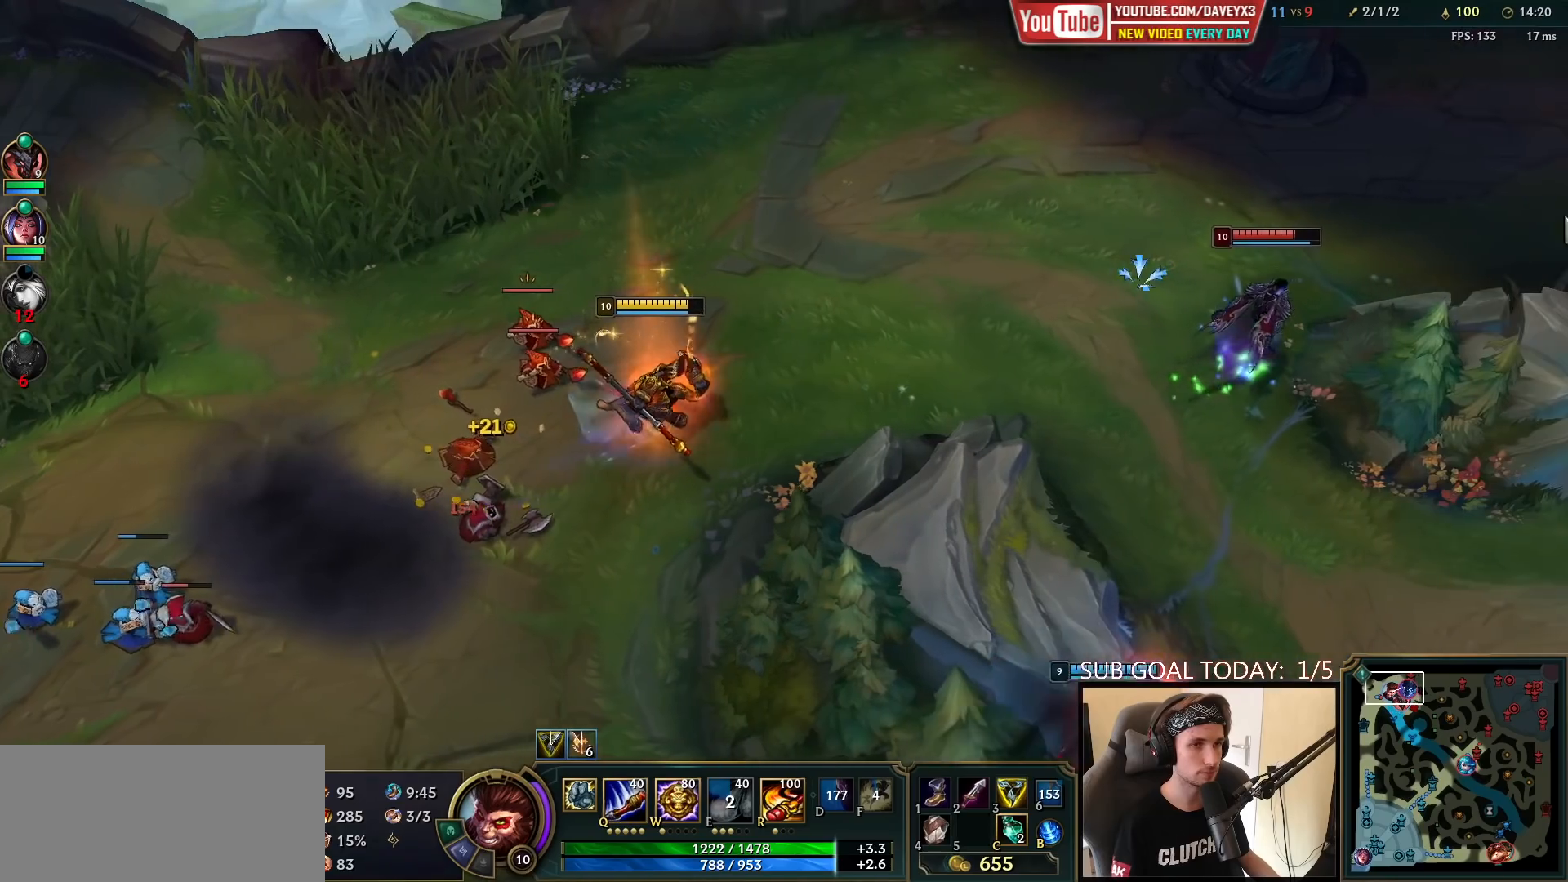
{"keys": [], "mouse": [], "events": [[100, "mouse_right", "down"], [233, "mouse_right", "up"], [250, "mouse_left", "down"], [333, "mouse_left", "up"], [400, "mouse_left", "down"], [500, "mouse_left", "up"]]}
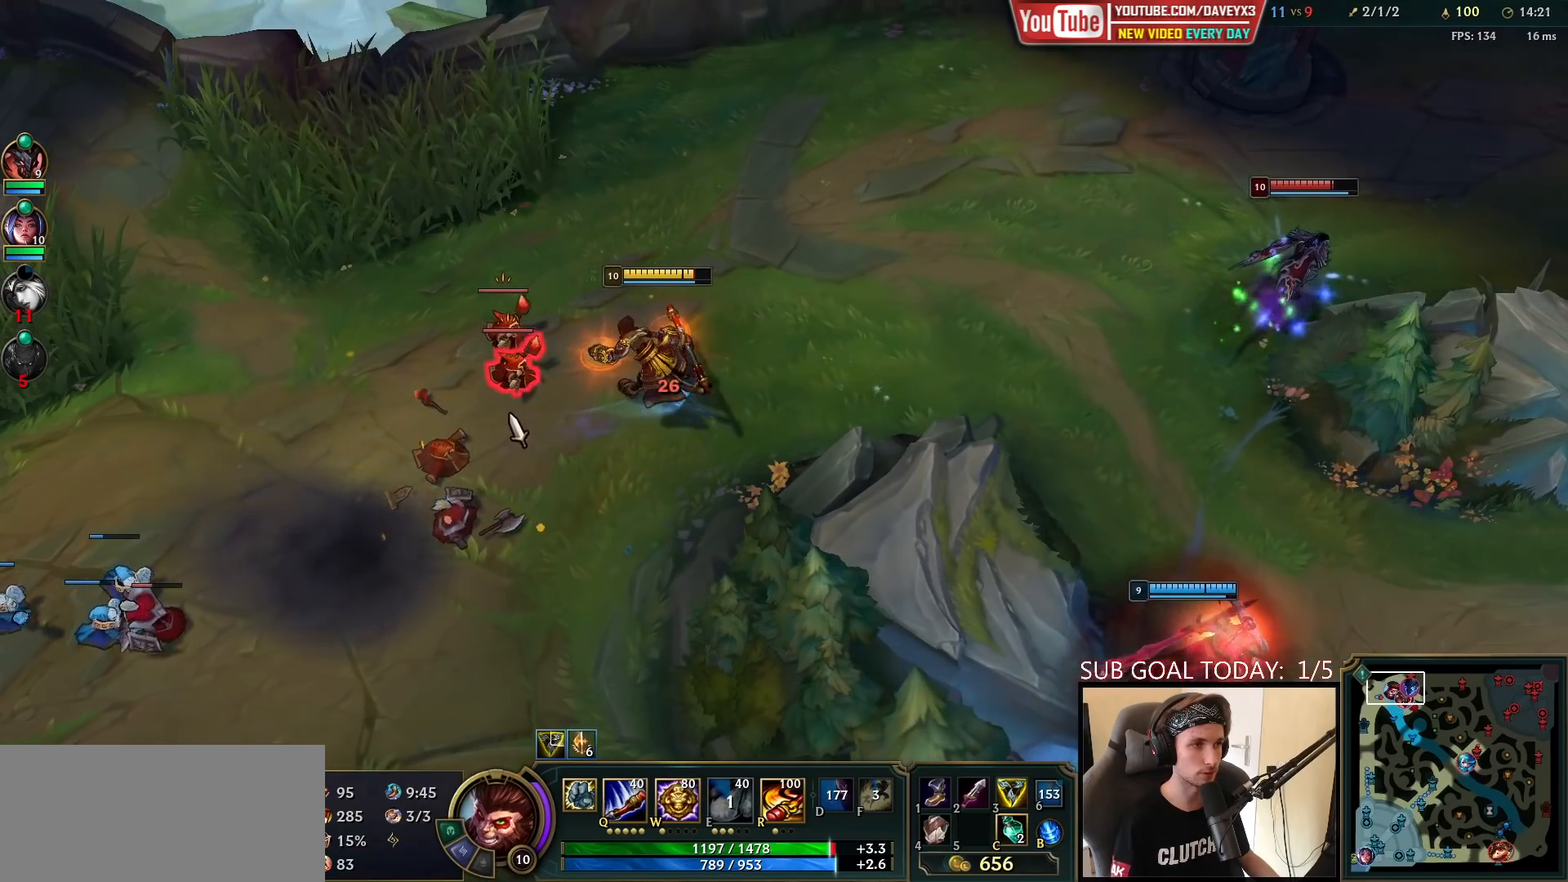
{"keys": ["q"], "mouse": ["left"], "events": [[267, "mouse_right", "down"], [333, "q", "down"], [350, "mouse_right", "up"], [400, "q", "up"], [417, "mouse_left", "down"], [467, "q", "down"]]}
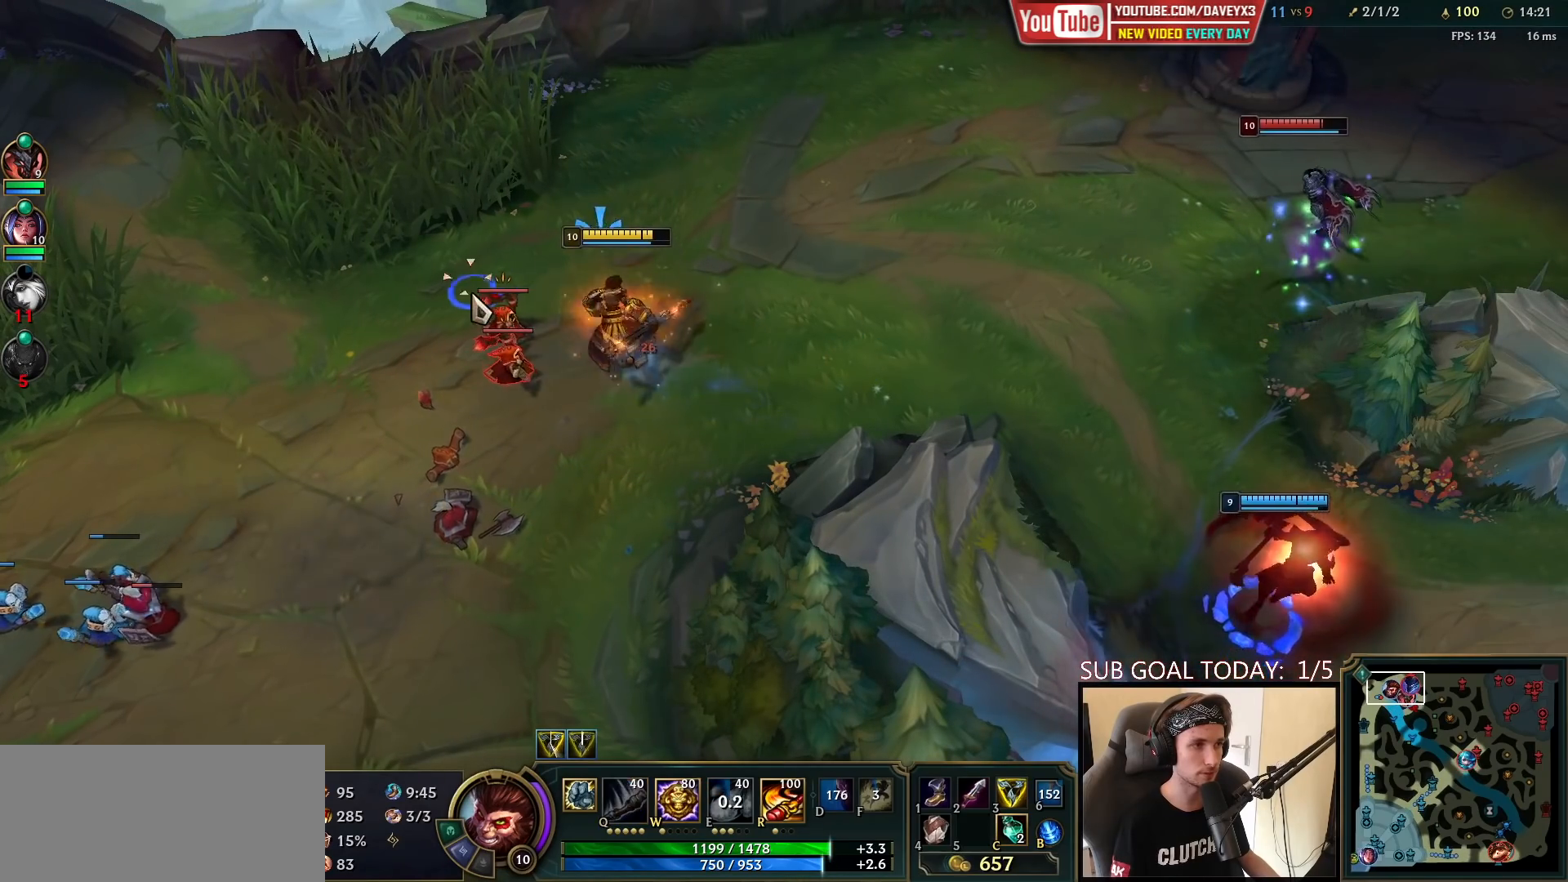
{"keys": [], "mouse": [], "events": [[17, "mouse_left", "up"], [67, "q", "up"], [167, "mouse_right", "down"], [250, "mouse_right", "up"], [333, "mouse_right", "down"], [450, "mouse_right", "up"]]}
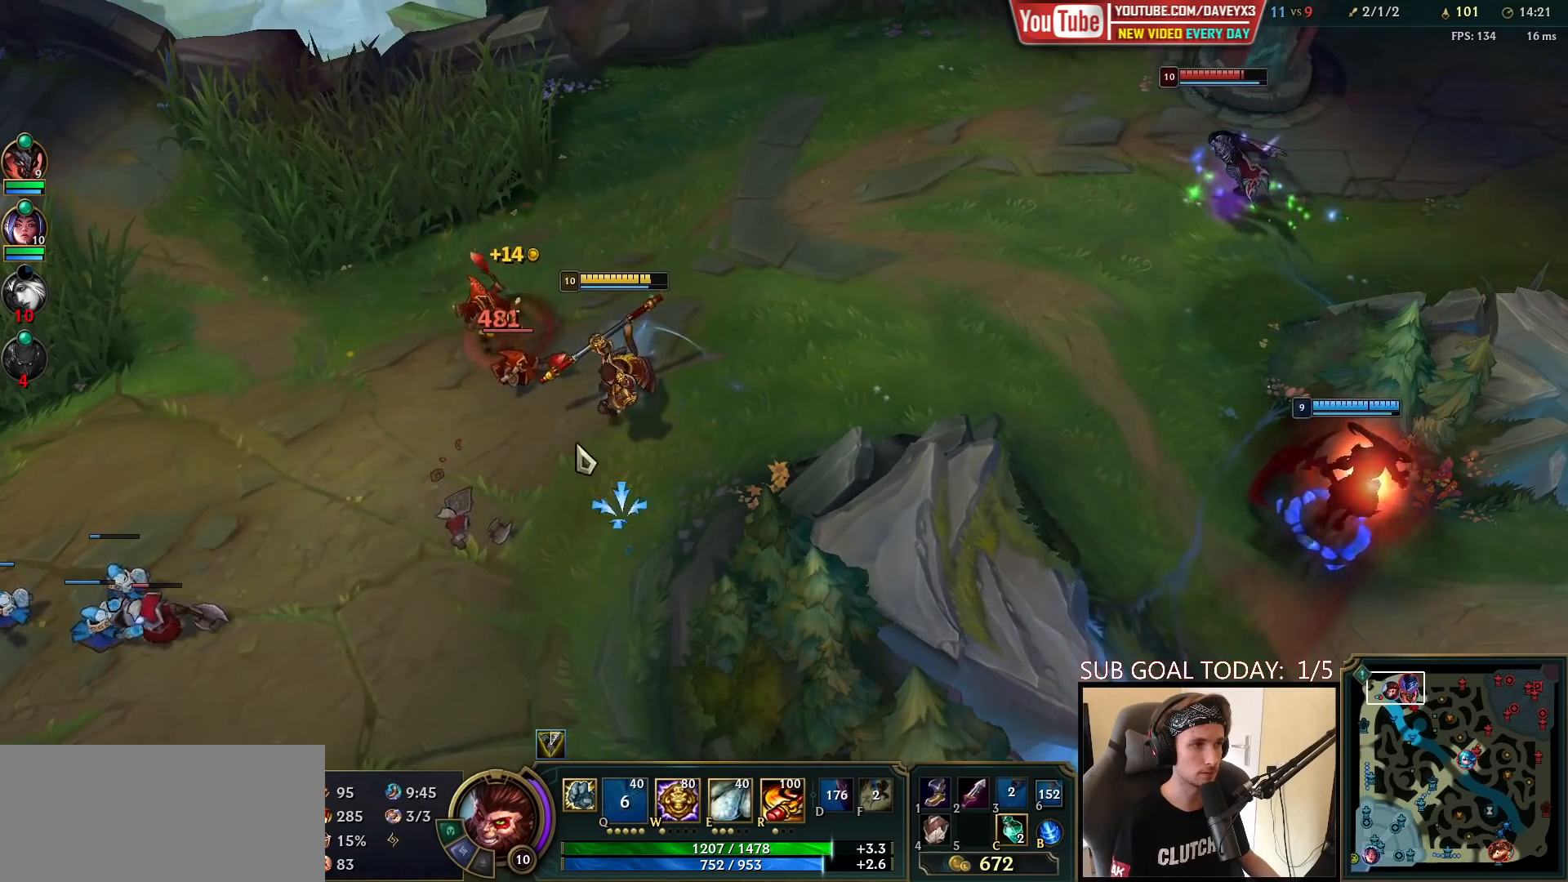
{"keys": [], "mouse": [], "events": [[83, "mouse_left", "down"], [317, "mouse_left", "up"]]}
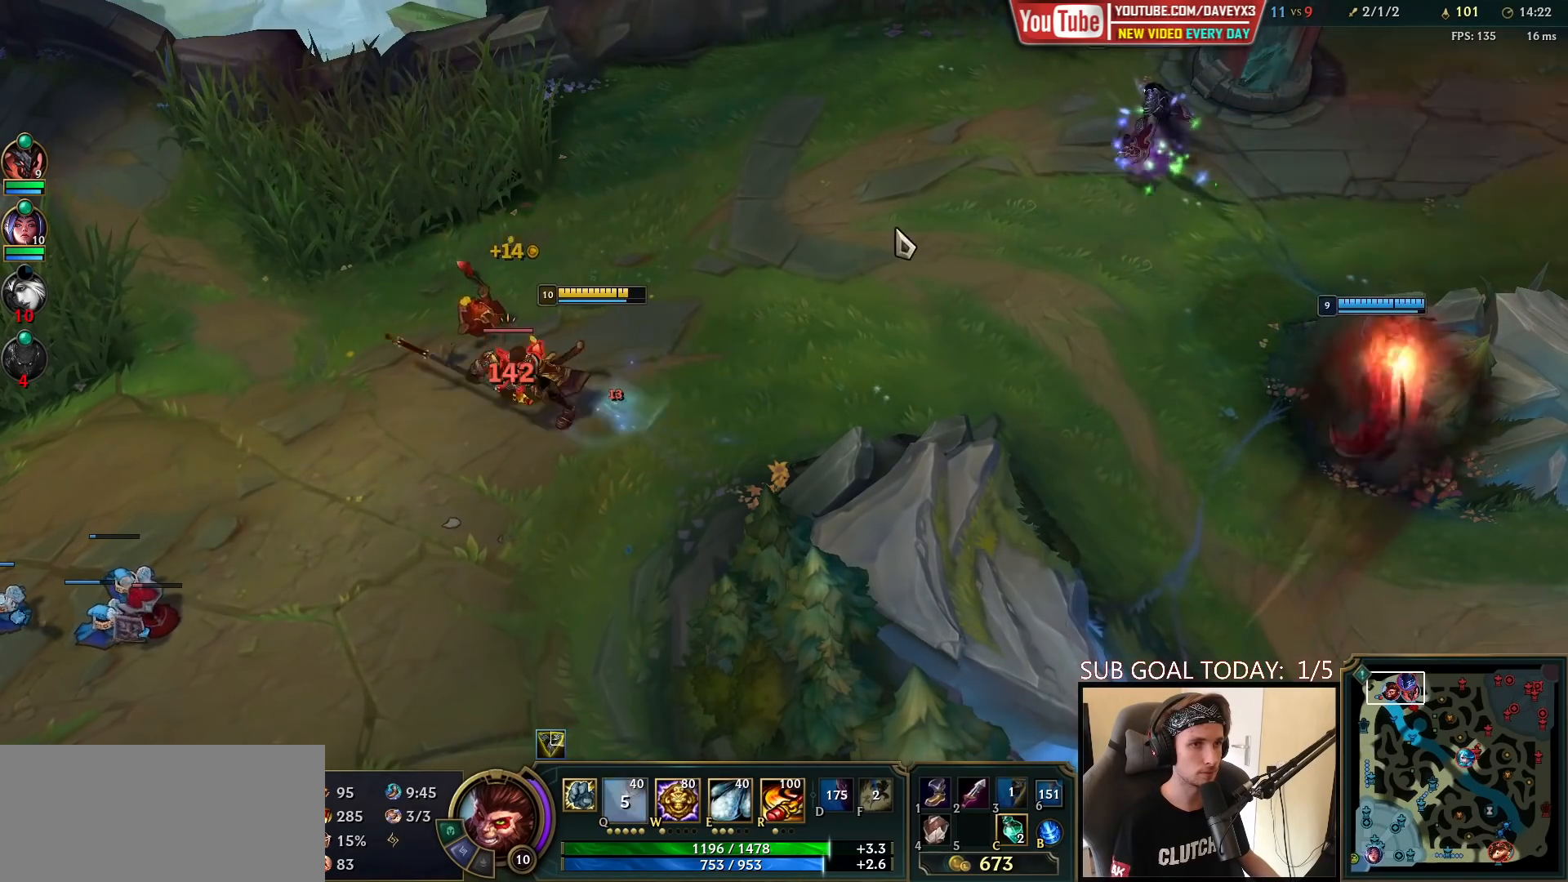
{"keys": [], "mouse": ["right"], "events": [[33, "mouse_right", "down"], [150, "mouse_right", "up"], [250, "mouse_right", "down"], [350, "mouse_right", "up"], [483, "mouse_right", "down"]]}
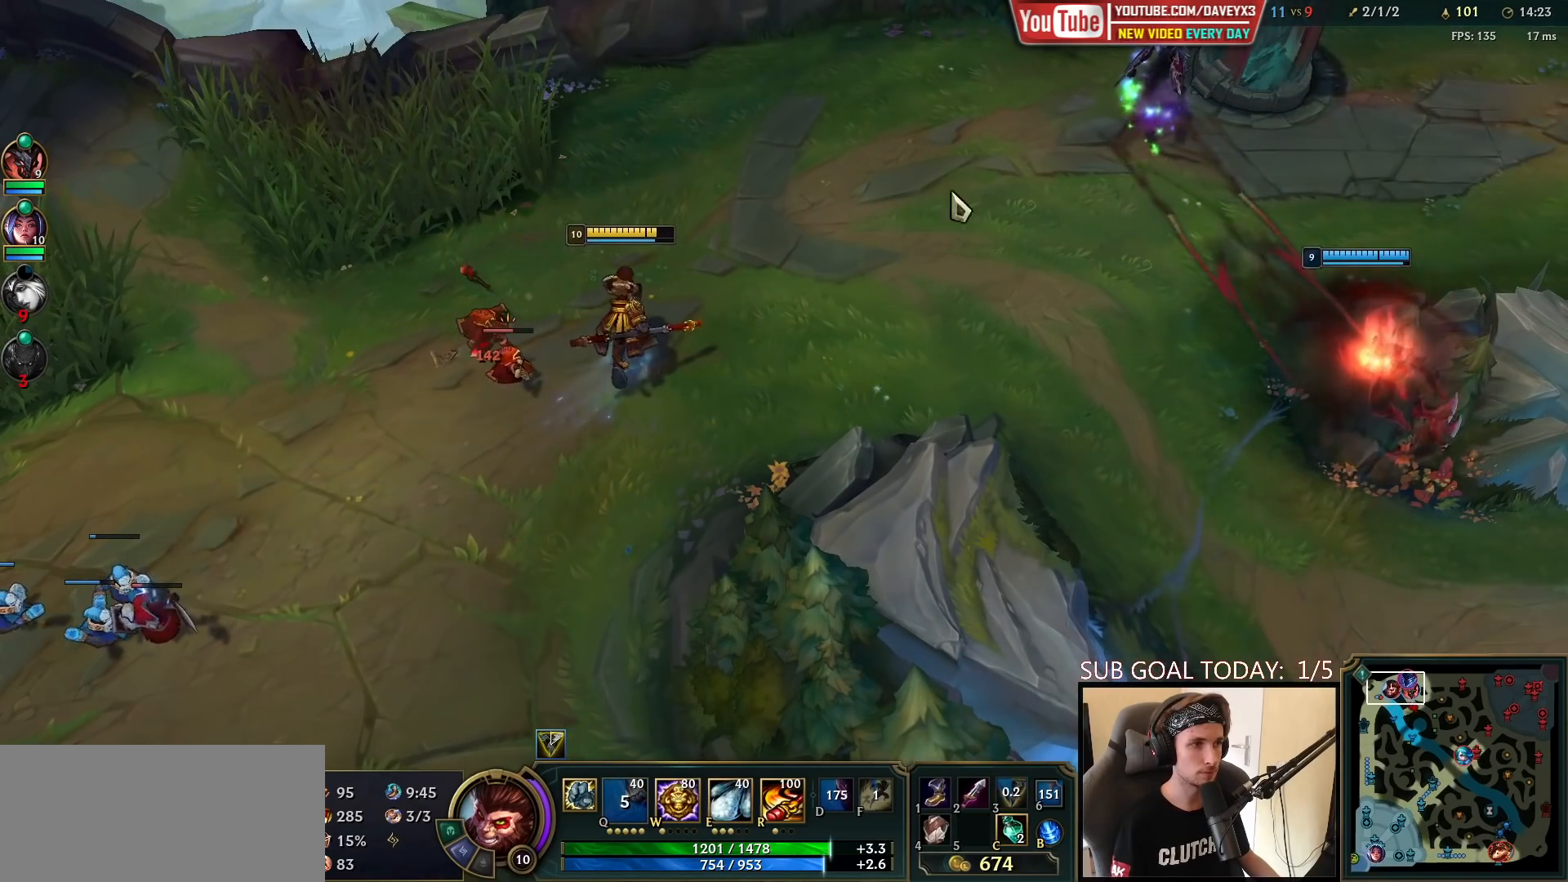
{"keys": [], "mouse": [], "events": [[50, "mouse_right", "up"], [133, "mouse_right", "down"], [200, "mouse_right", "up"]]}
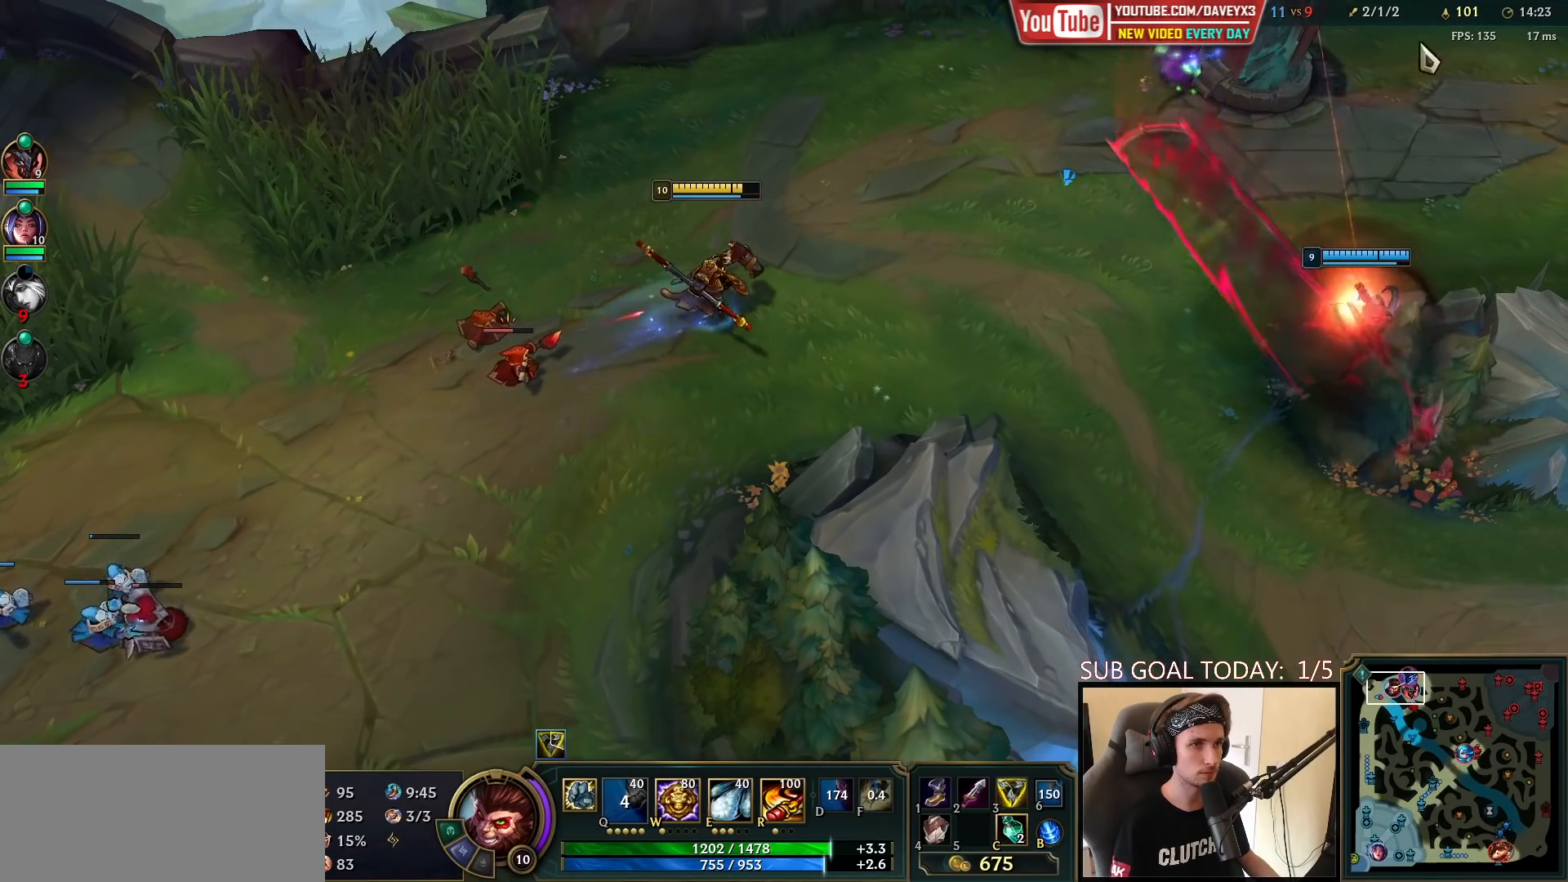
{"keys": [], "mouse": [], "events": [[417, "mouse_right", "down"], [467, "mouse_right", "up"]]}
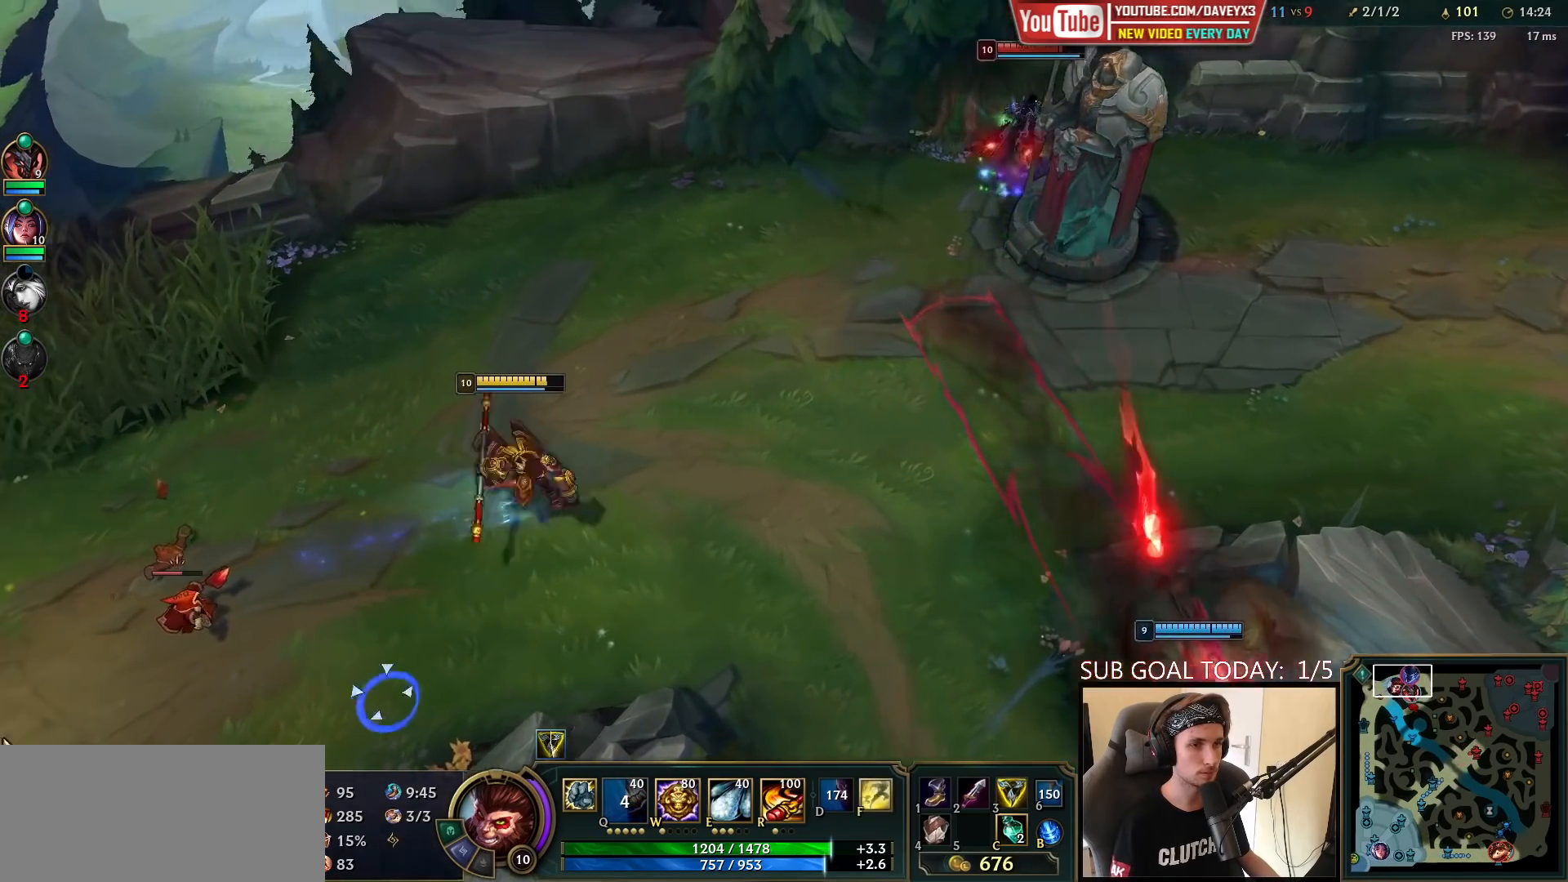
{"keys": ["space"], "mouse": [], "events": [[33, "mouse_right", "down"], [133, "mouse_right", "up"], [250, "mouse_right", "down"], [350, "mouse_right", "up"], [383, "space", "down"]]}